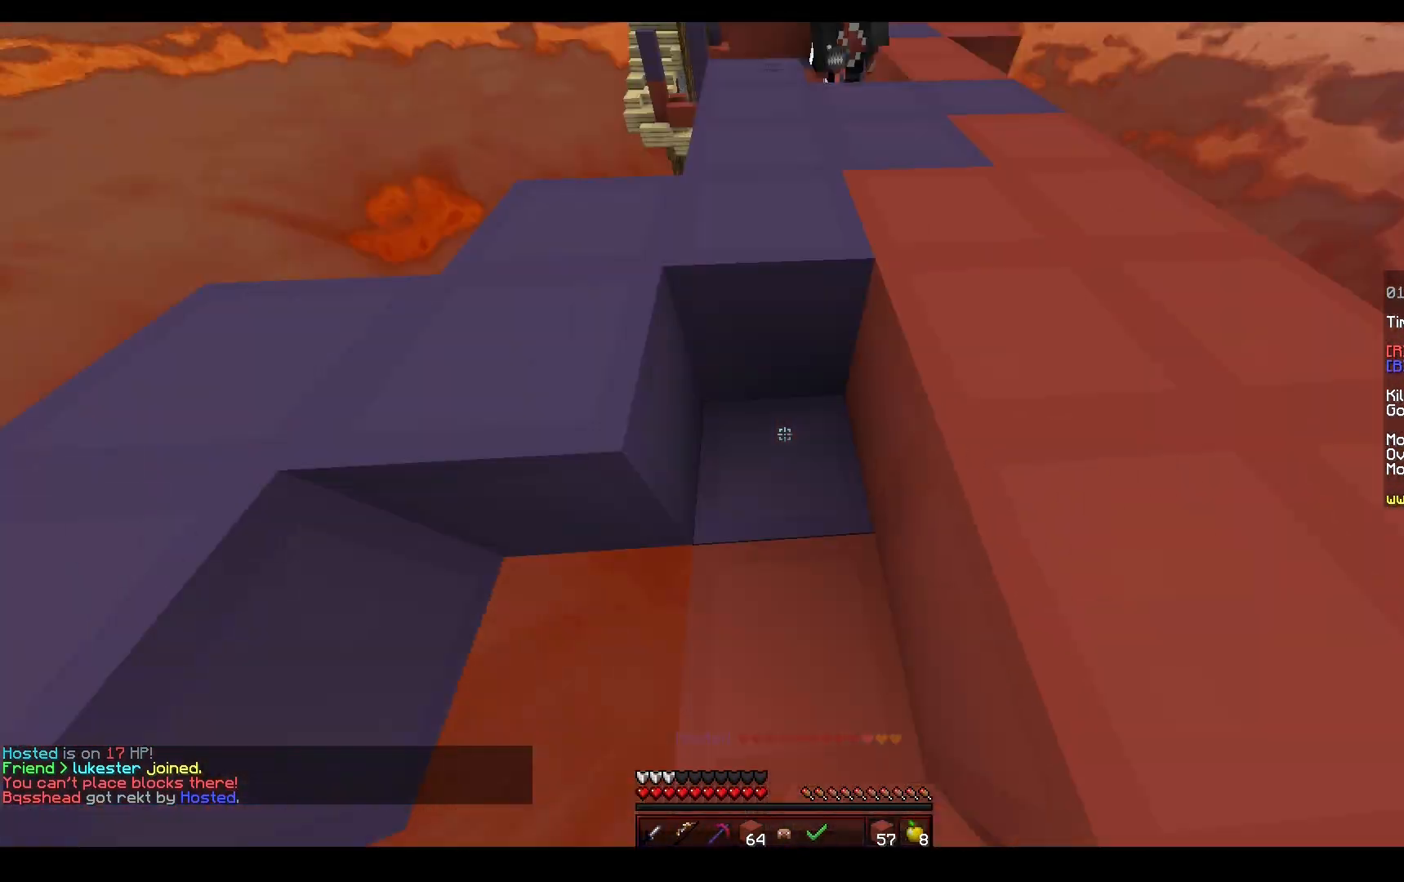
Gameplay with keyboard and mouse; each line is a JSON object with the keys and mouse buttons held at the frame after it. "events" lists presses ("down") and releases ("up") of "a", "d", "s", "space", "w", "mouse_left" and "mouse_right" between this image and that frame as [ms after this image, input, new state], when the widget could be followed in between. "mouse_left", "mouse_right" = the "left", "right" buttons of the "mouse" list. No other keys are recorded. Fast repeated clicks can show as one long hold. Mouse movement is not recorded.
{"keys": ["w"], "mouse": ["left", "right"], "events": [[33, "mouse_right", "up"], [133, "space", "down"], [367, "space", "up"], [417, "mouse_left", "down"], [500, "mouse_right", "down"]]}
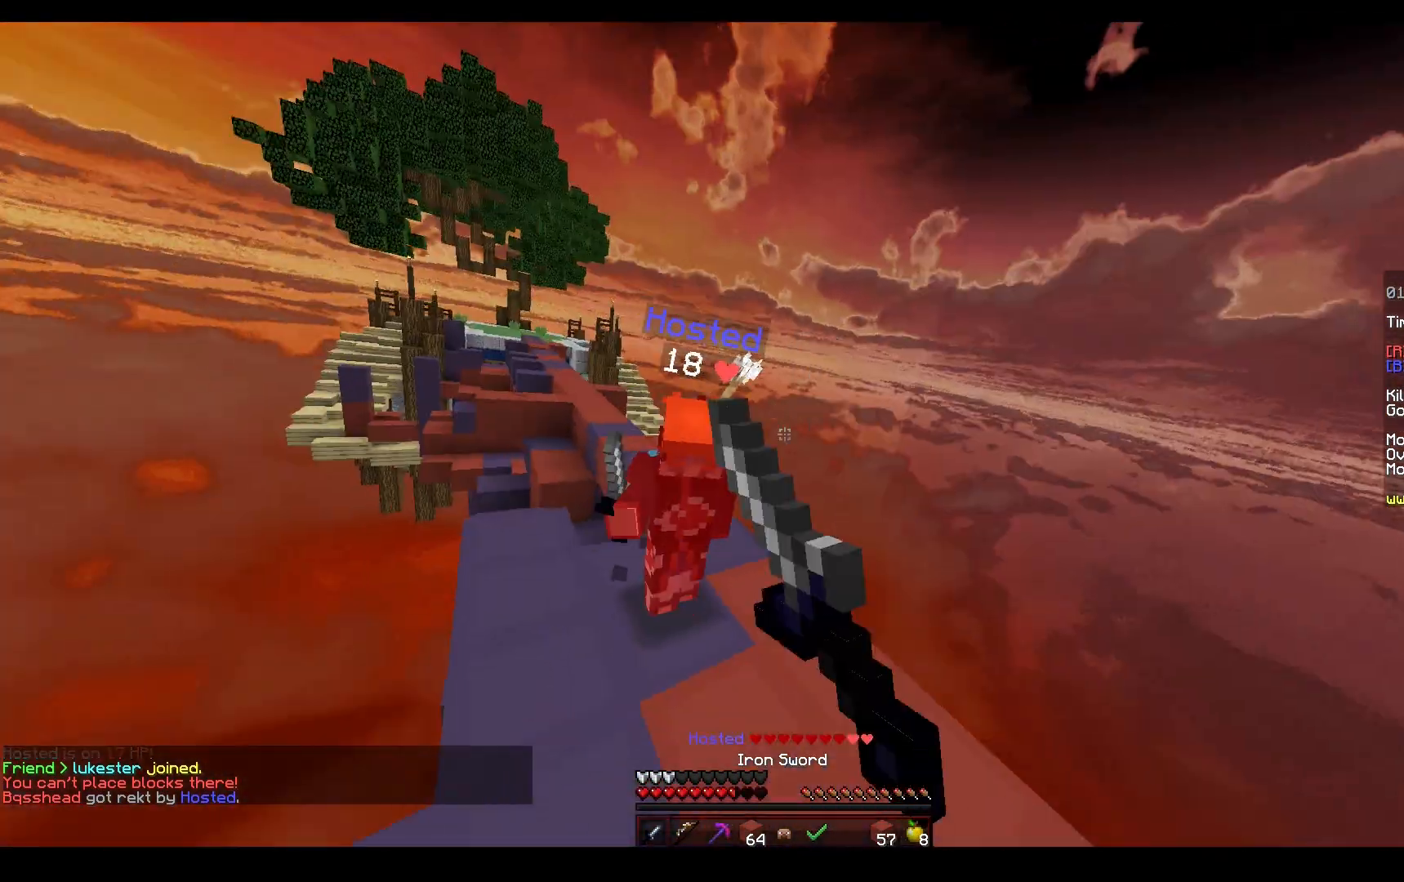
{"keys": ["w"], "mouse": ["right"], "events": [[67, "mouse_right", "up"], [333, "mouse_right", "down"], [367, "mouse_left", "up"]]}
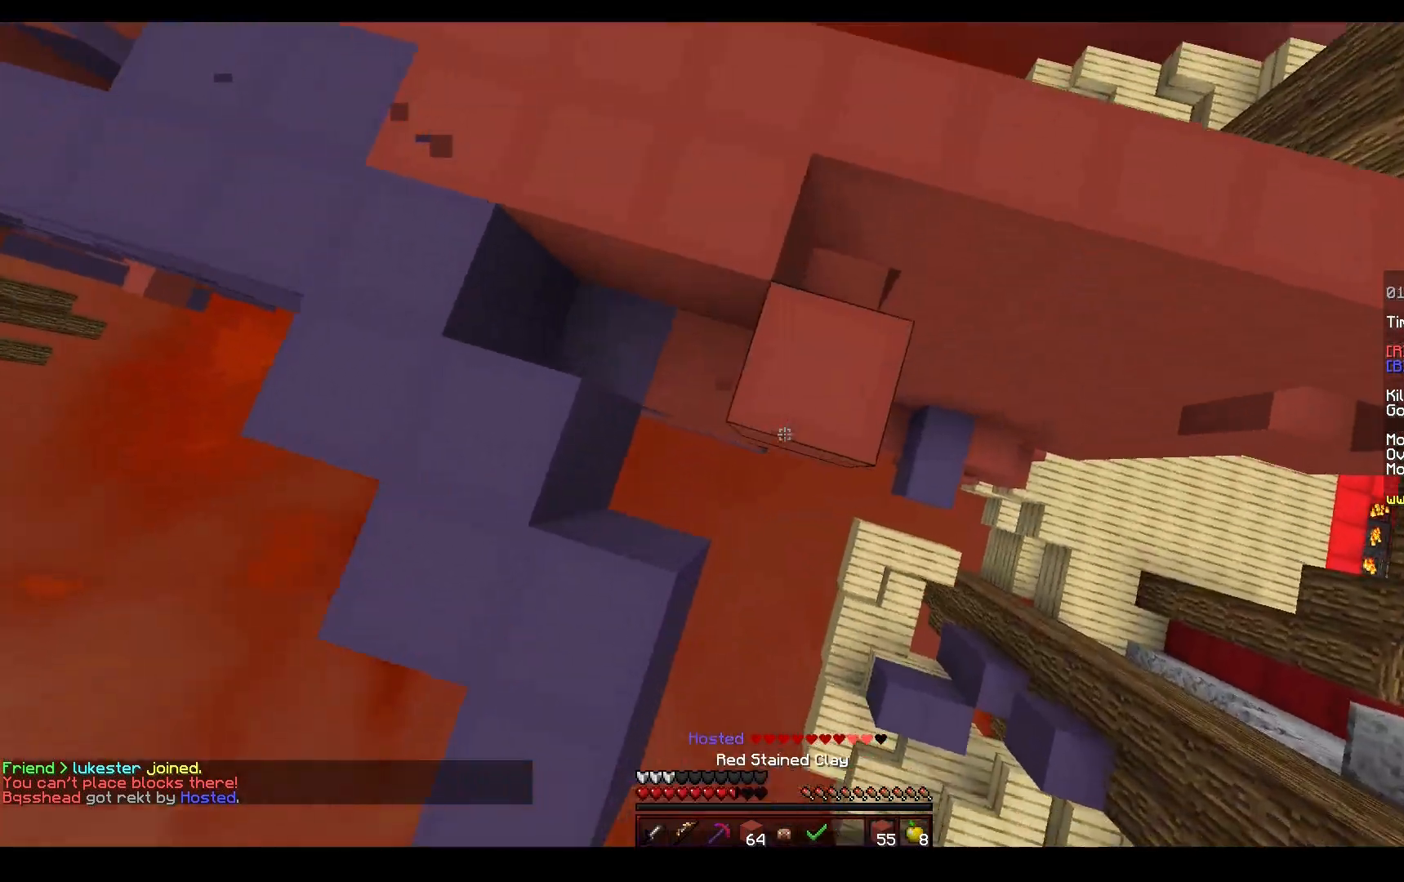
{"keys": ["w"], "mouse": ["left", "right"], "events": [[200, "mouse_right", "up"], [283, "mouse_left", "down"], [500, "mouse_right", "down"]]}
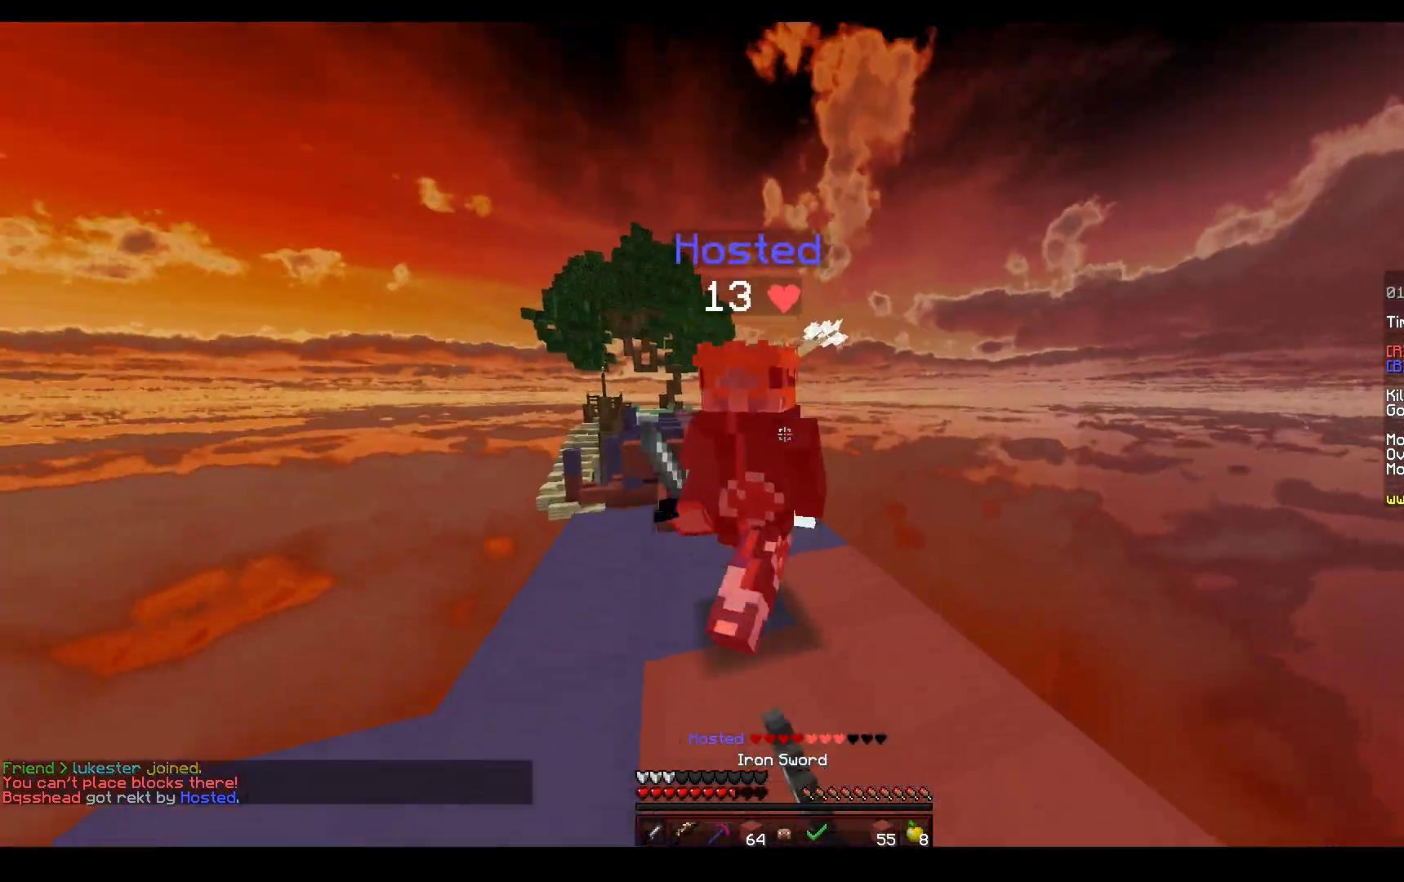
{"keys": ["w"], "mouse": ["left"], "events": [[183, "mouse_right", "up"]]}
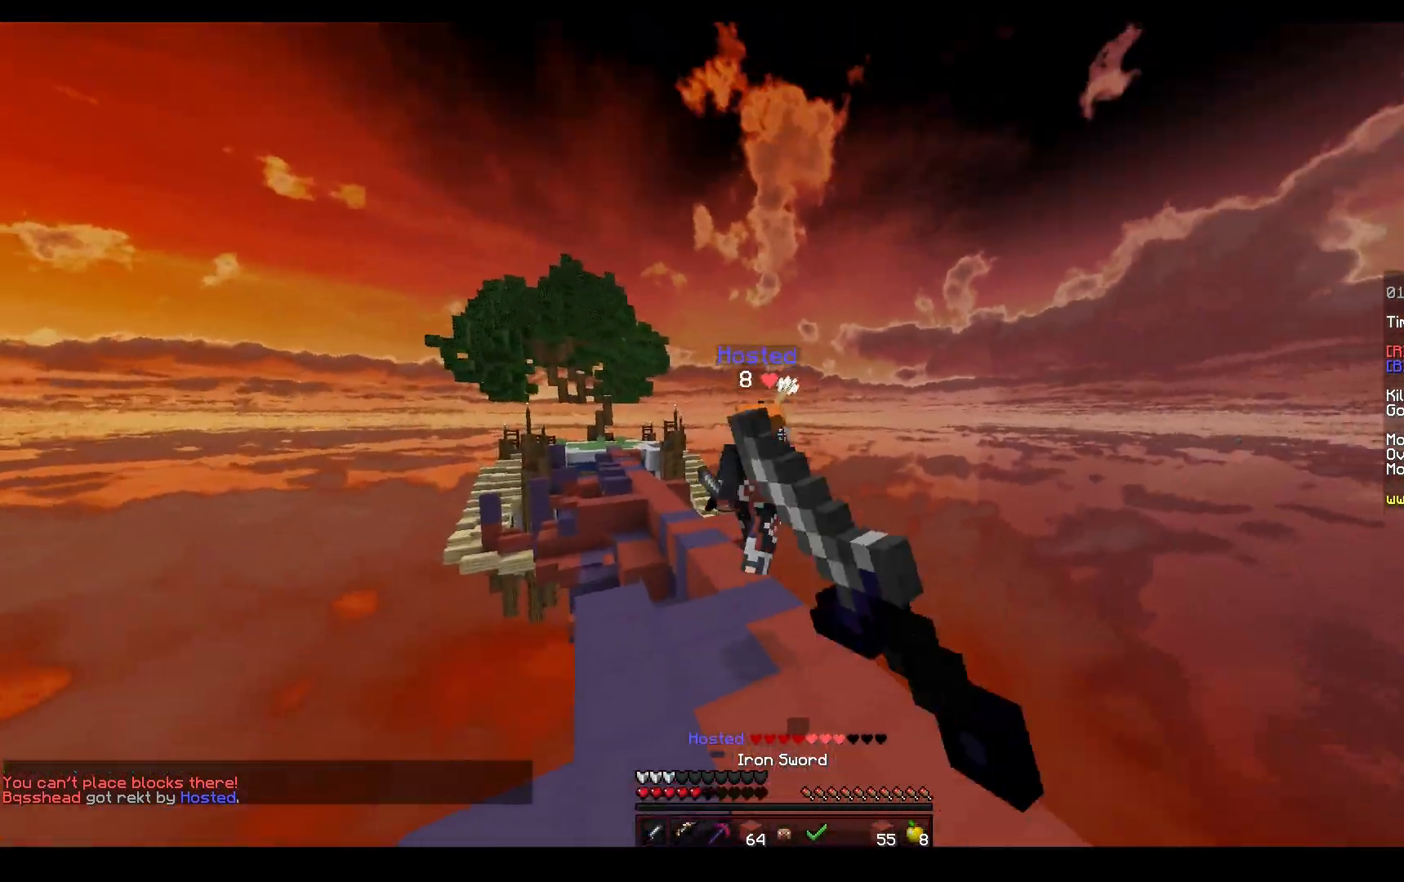
{"keys": ["w"], "mouse": ["left"], "events": [[33, "mouse_right", "down"], [100, "mouse_right", "up"], [267, "mouse_left", "up"], [483, "mouse_left", "down"]]}
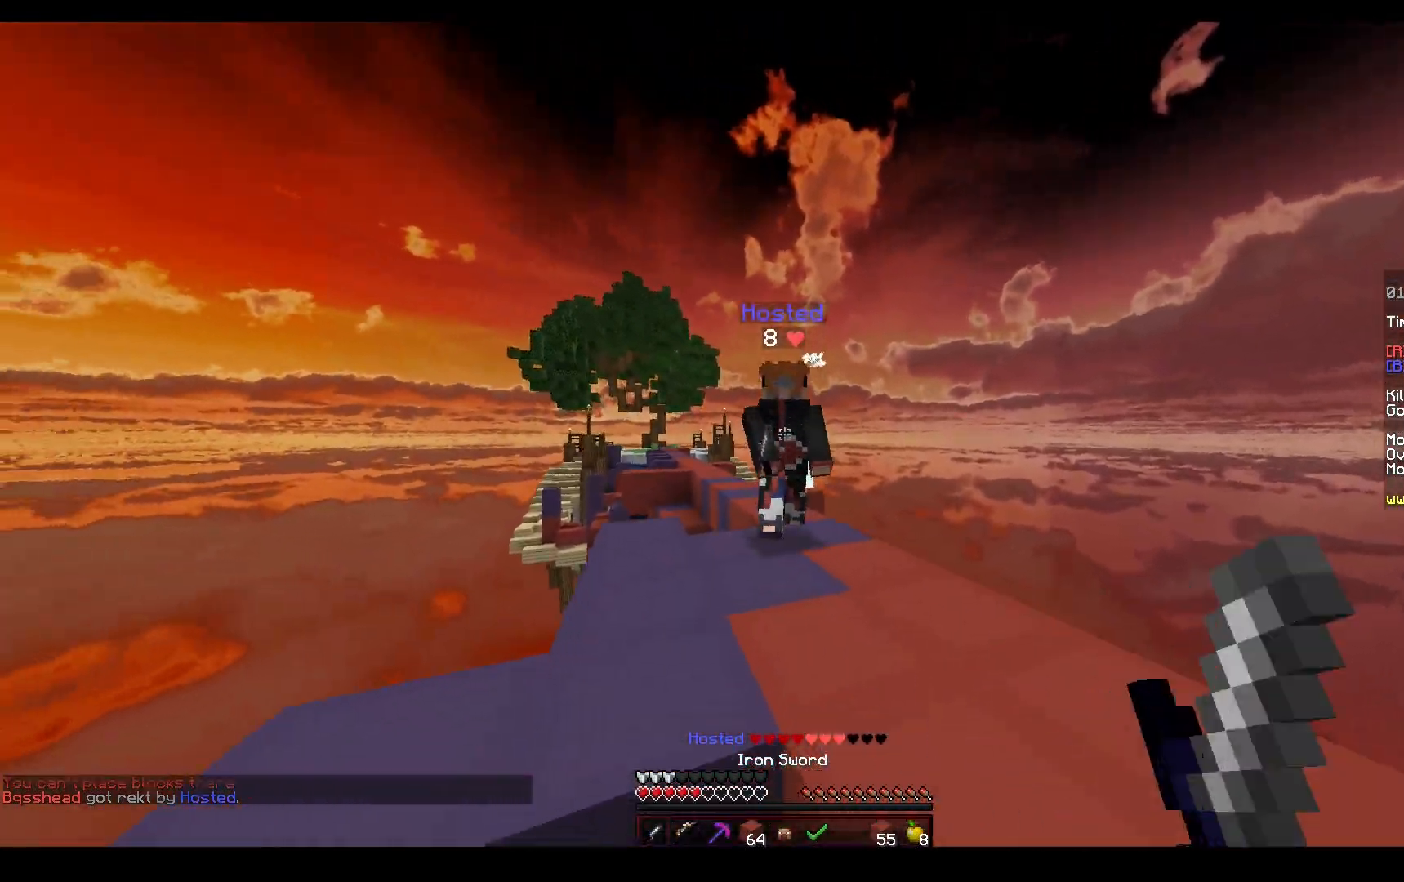
{"keys": ["space", "w"], "mouse": ["left"], "events": [[100, "mouse_right", "down"], [383, "mouse_right", "up"], [467, "space", "down"]]}
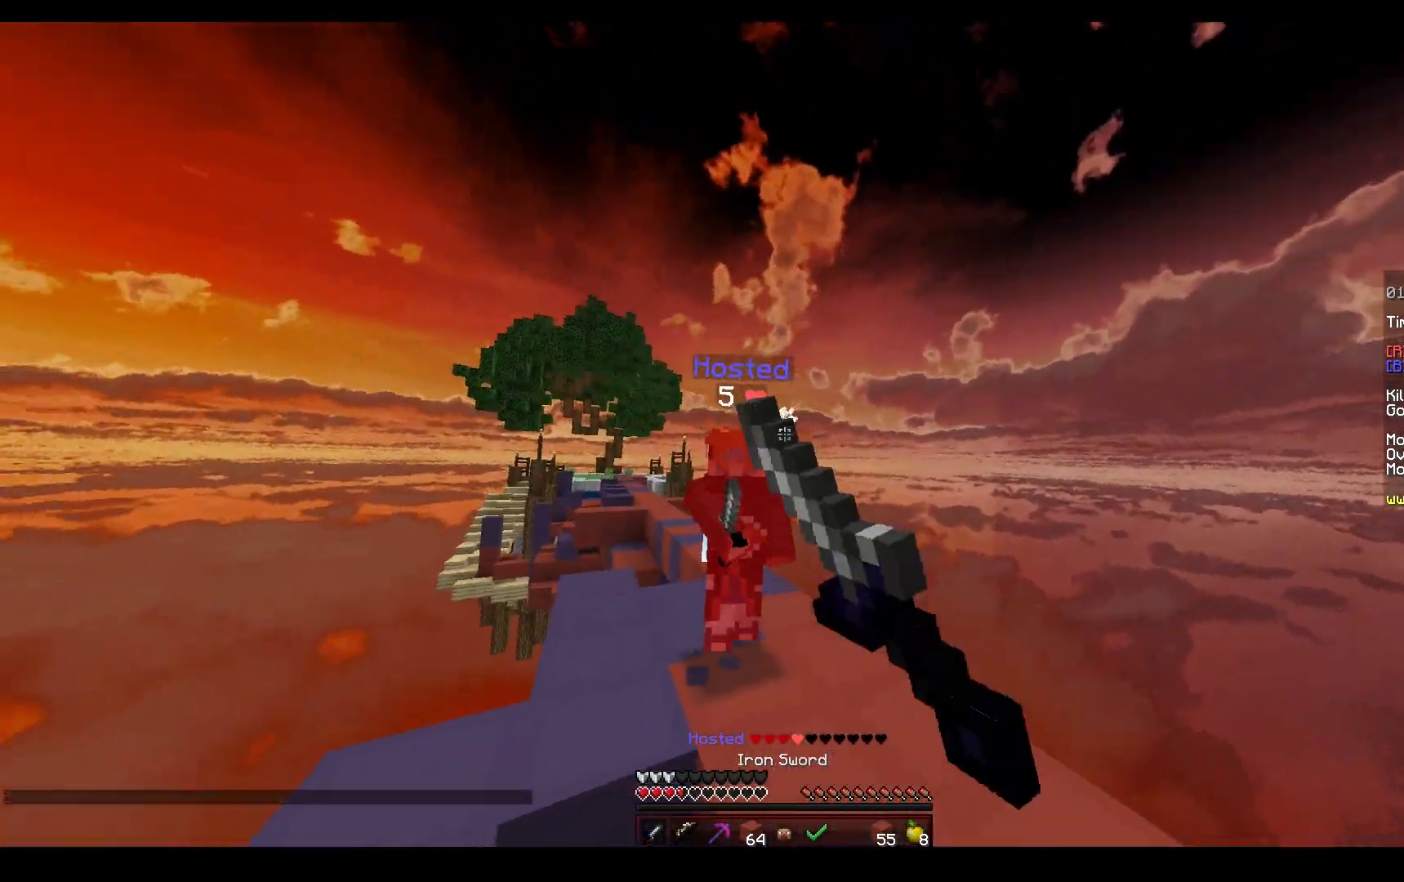
{"keys": ["space", "w"], "mouse": ["left", "right"], "events": [[500, "mouse_right", "down"]]}
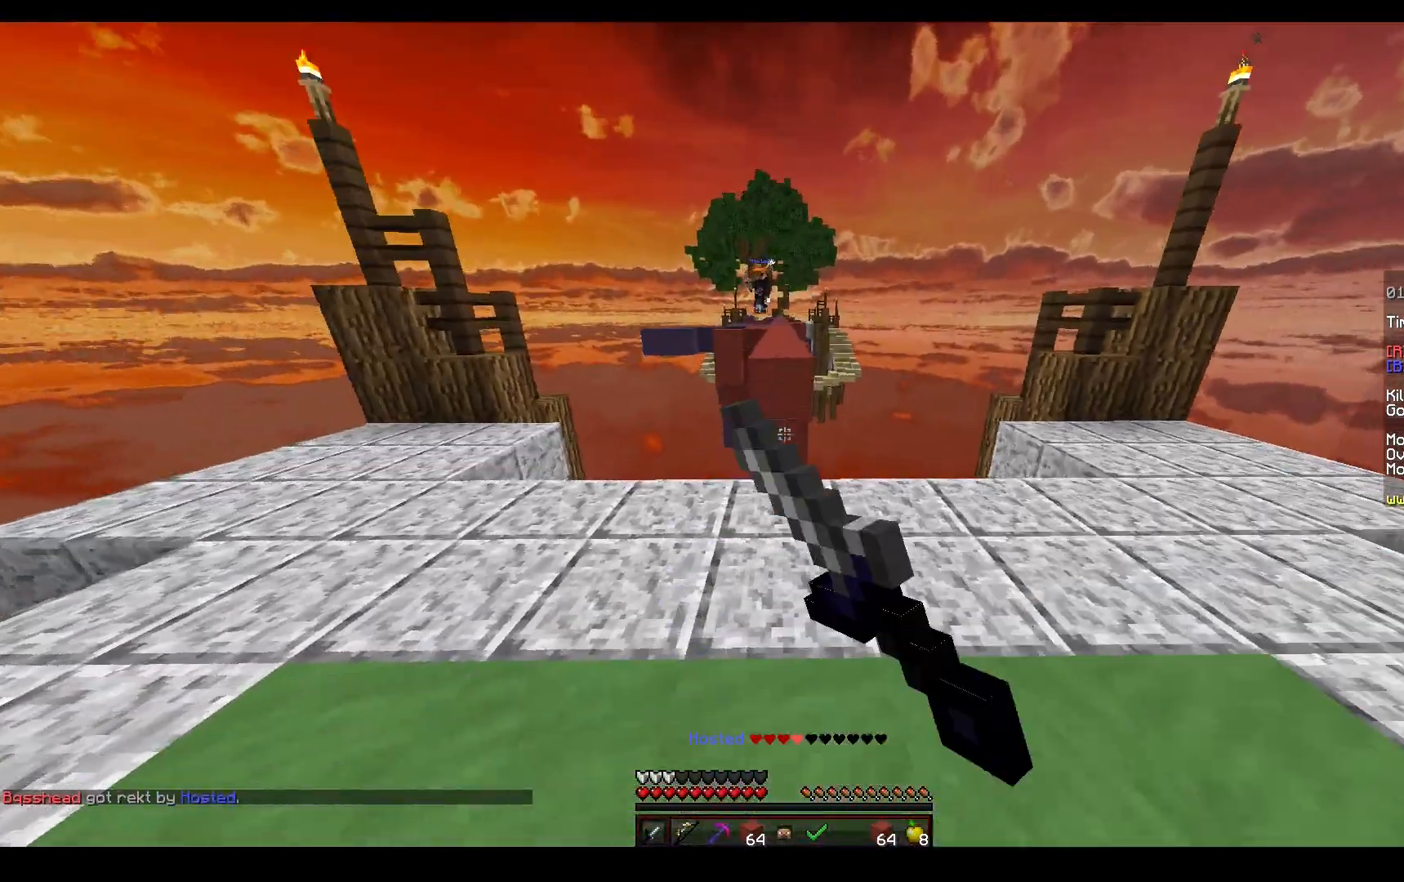
{"keys": ["a", "w"], "mouse": [], "events": [[67, "mouse_right", "up"], [100, "mouse_left", "up"], [267, "mouse_left", "down"], [283, "mouse_right", "down"], [300, "space", "up"], [350, "mouse_right", "up"], [383, "a", "down"], [450, "mouse_left", "up"]]}
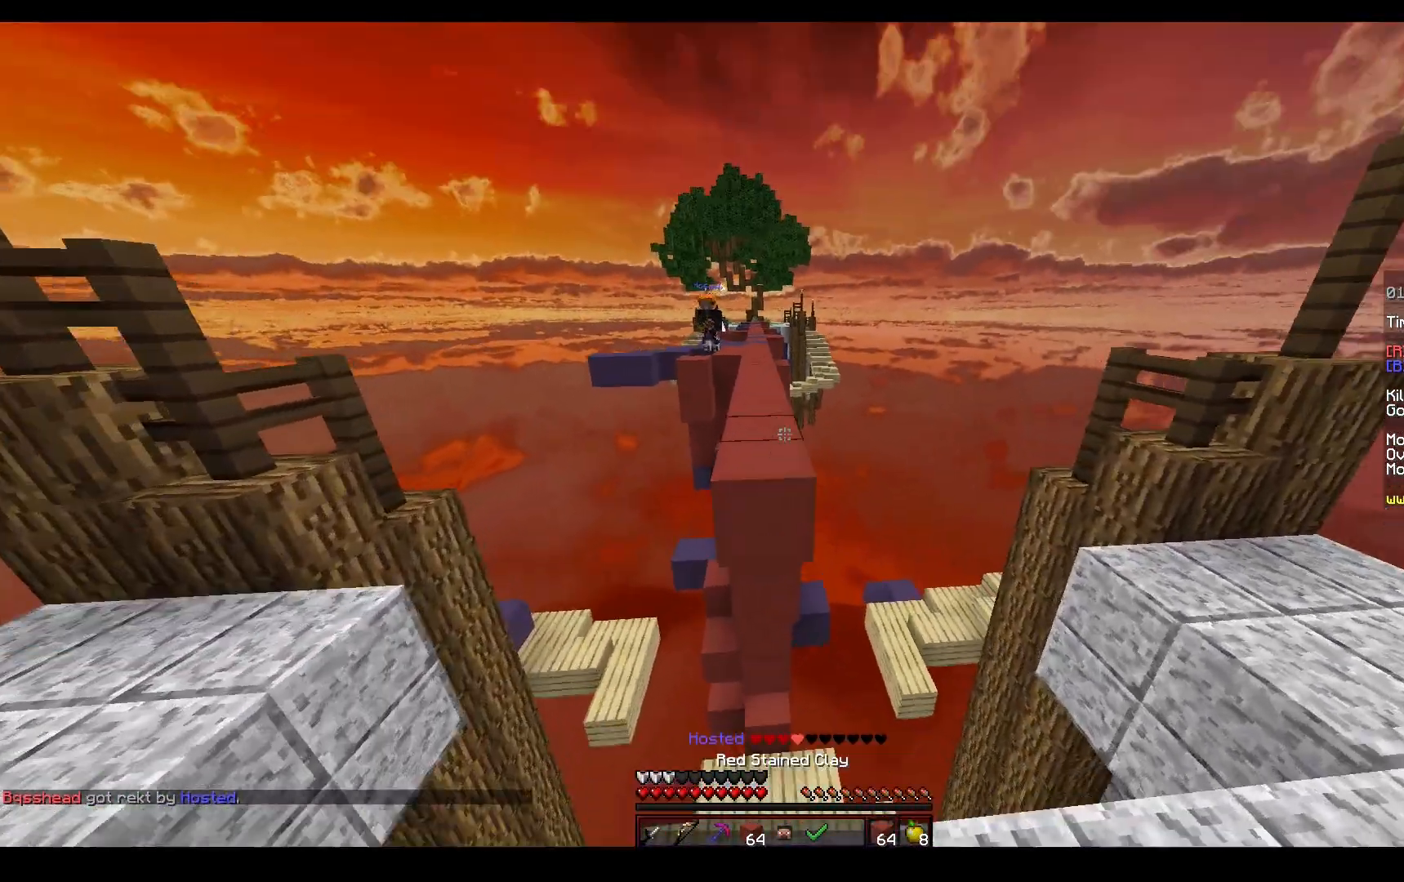
{"keys": ["space", "w"], "mouse": ["left"], "events": [[33, "a", "up"], [83, "space", "down"], [333, "mouse_left", "down"], [400, "space", "up"], [500, "space", "down"]]}
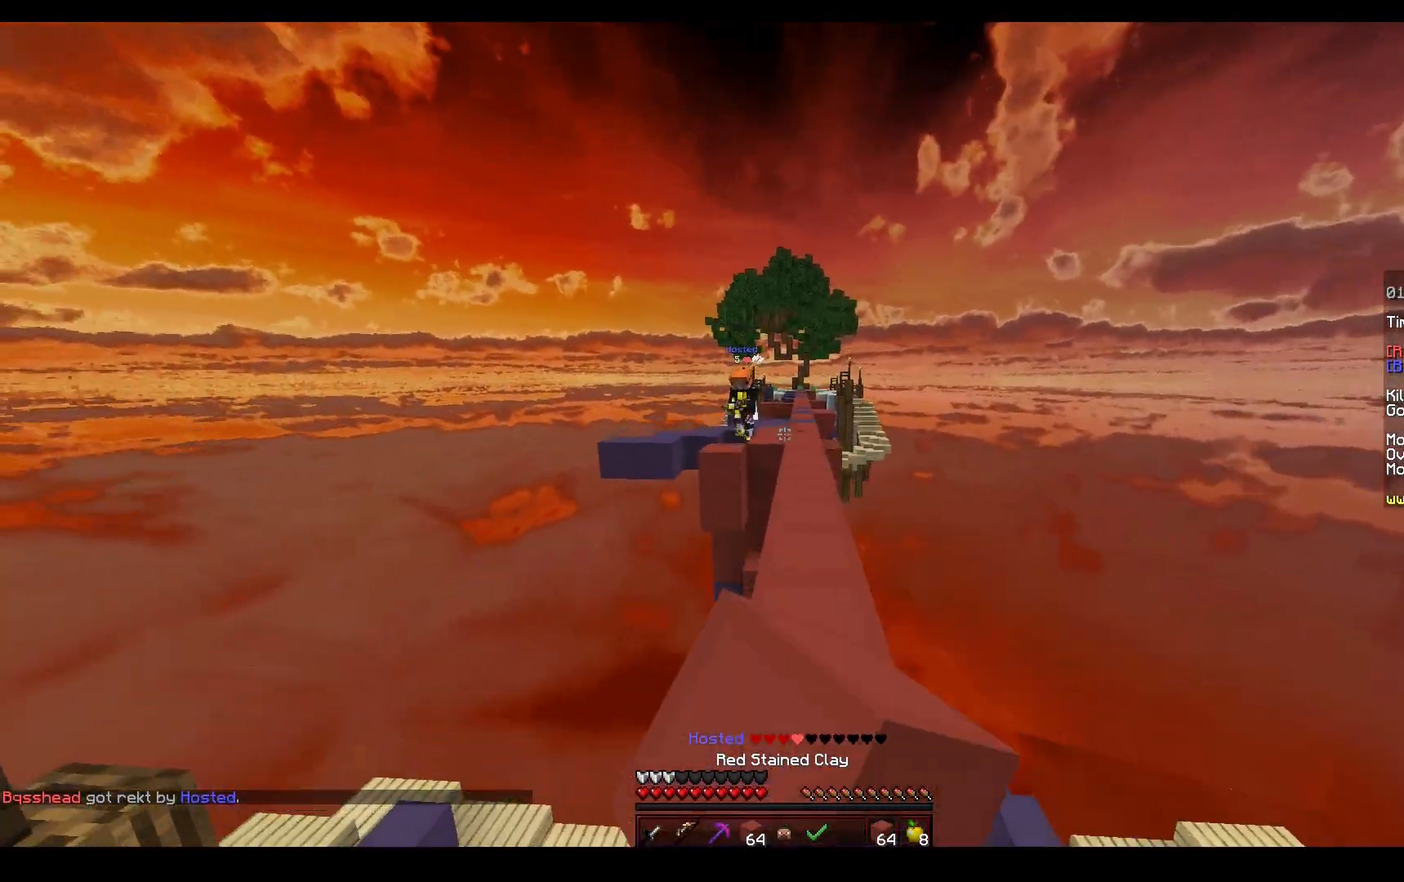
{"keys": ["w"], "mouse": [], "events": [[33, "mouse_left", "up"], [483, "space", "up"]]}
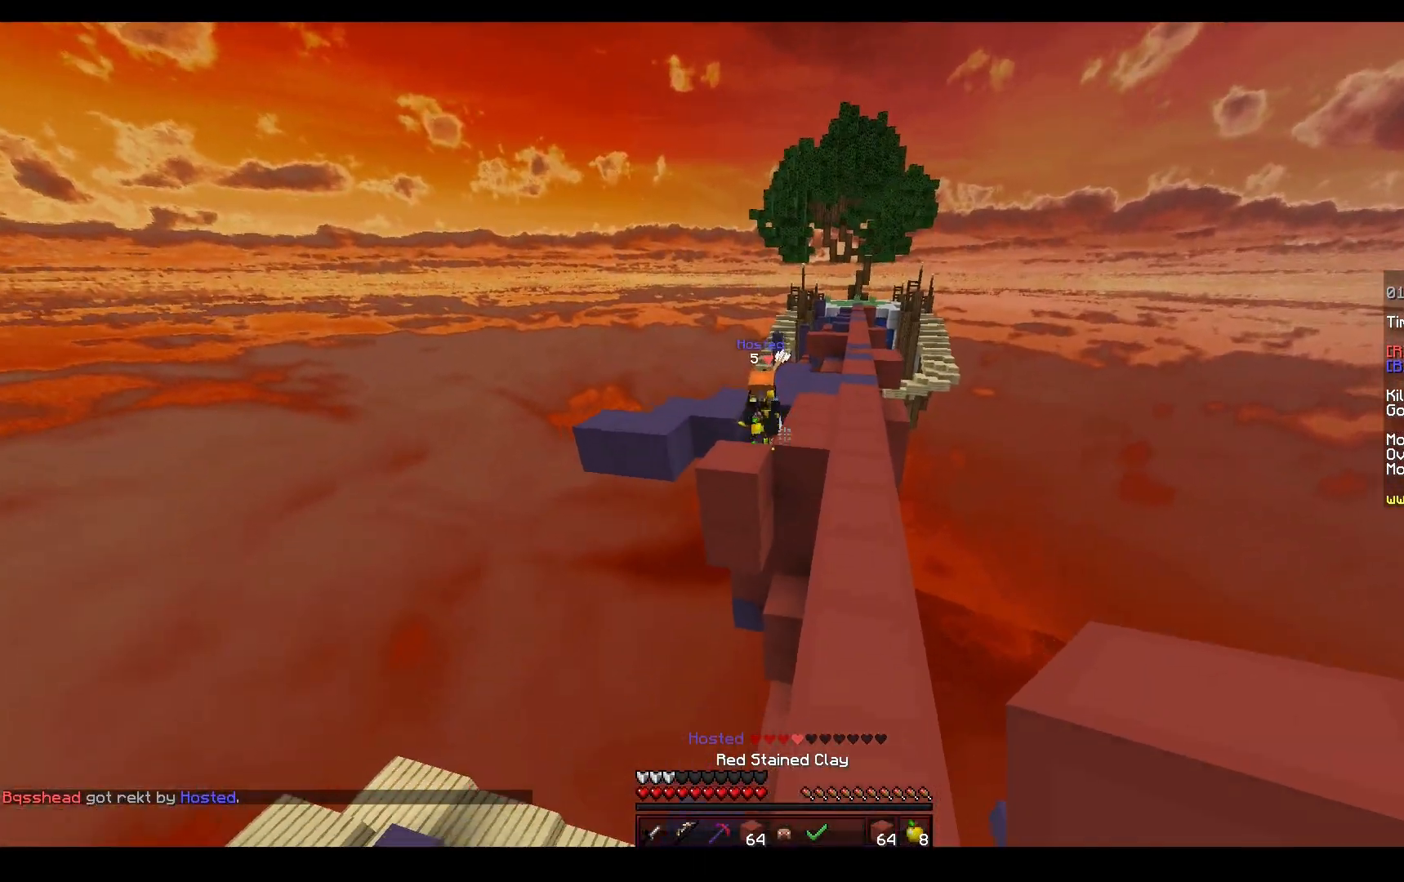
{"keys": ["d", "w"], "mouse": ["right"], "events": [[100, "space", "down"], [183, "mouse_right", "down"], [267, "mouse_right", "up"], [317, "d", "down"], [317, "space", "up"], [367, "mouse_right", "down"]]}
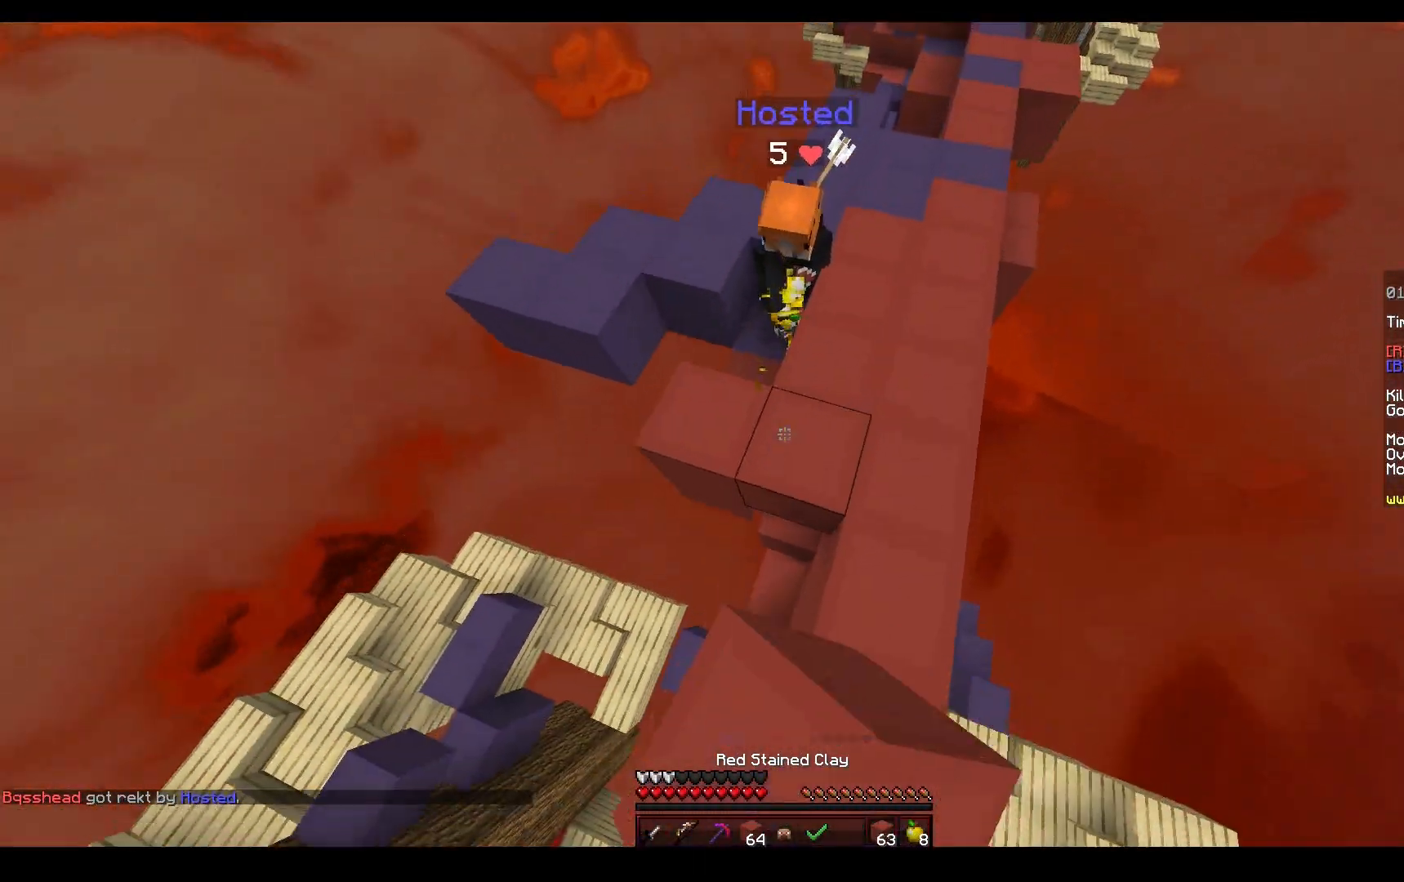
{"keys": ["w"], "mouse": ["left"], "events": [[17, "mouse_right", "up"], [183, "mouse_left", "down"], [317, "d", "up"]]}
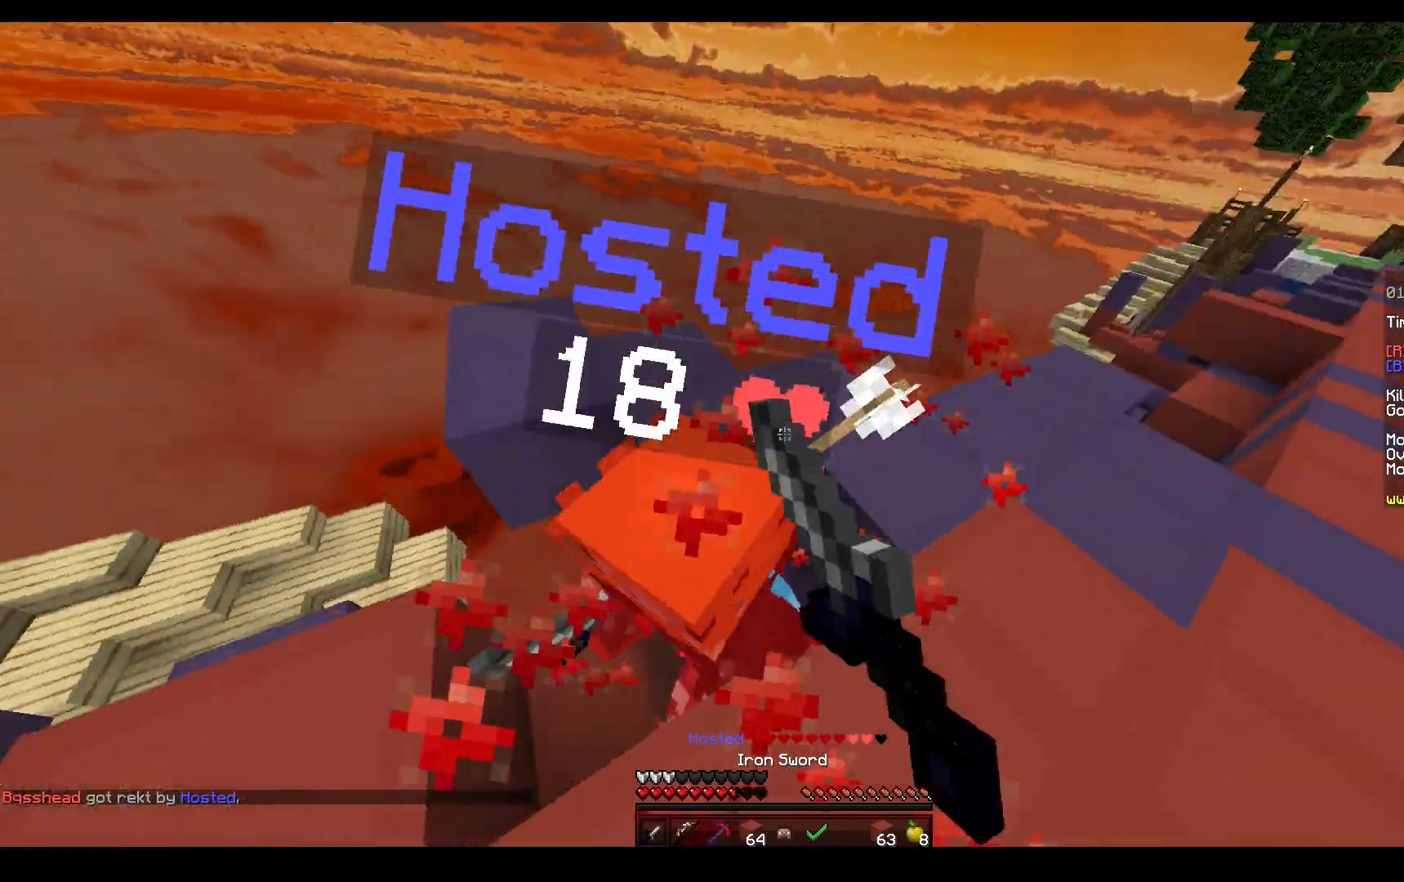
{"keys": ["a", "w"], "mouse": ["left"], "events": [[83, "a", "down"], [233, "mouse_right", "down"], [400, "mouse_right", "up"]]}
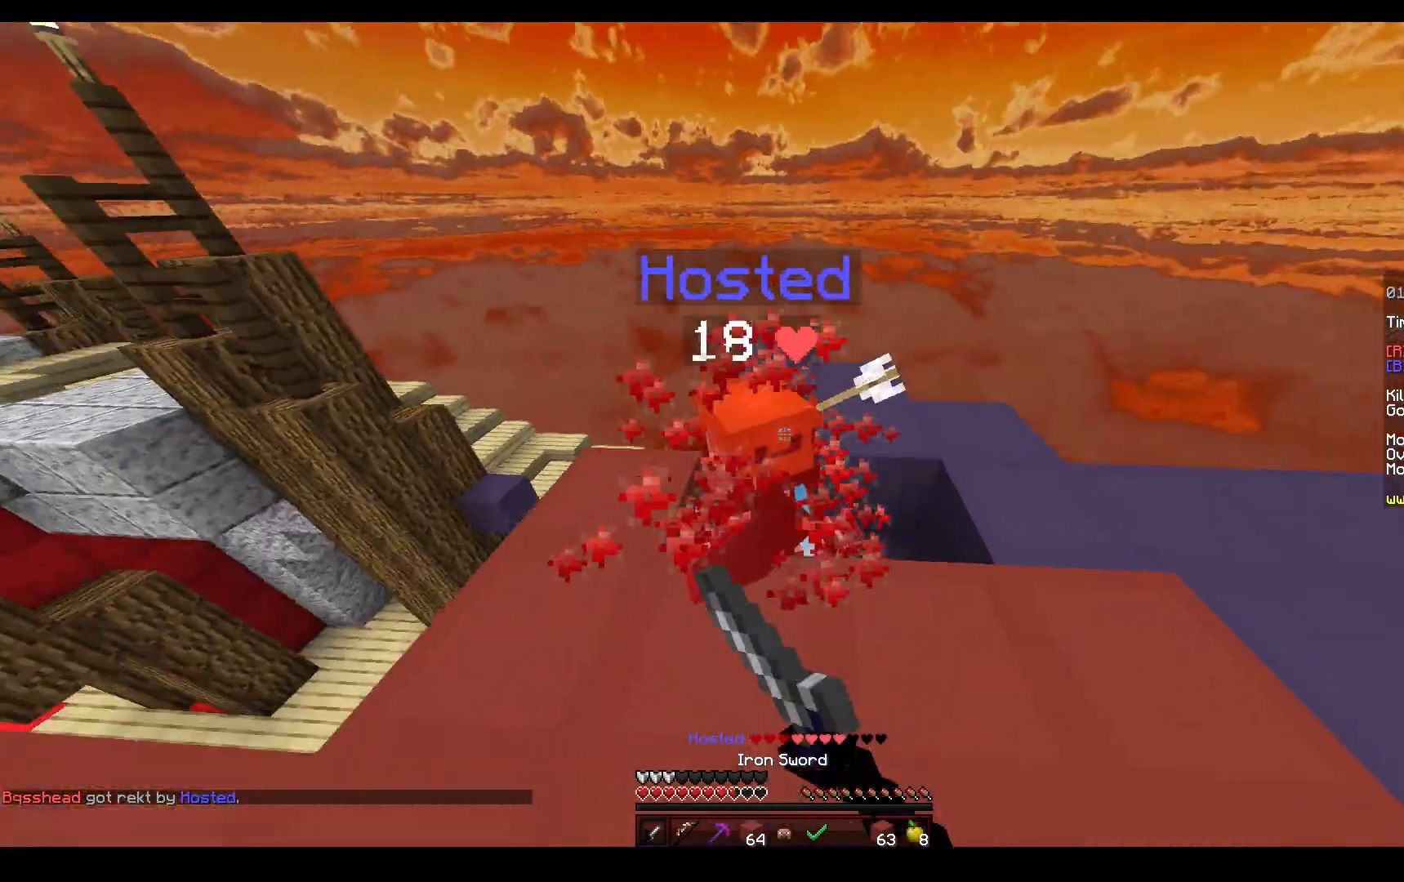
{"keys": ["w"], "mouse": ["left"], "events": [[167, "a", "up"]]}
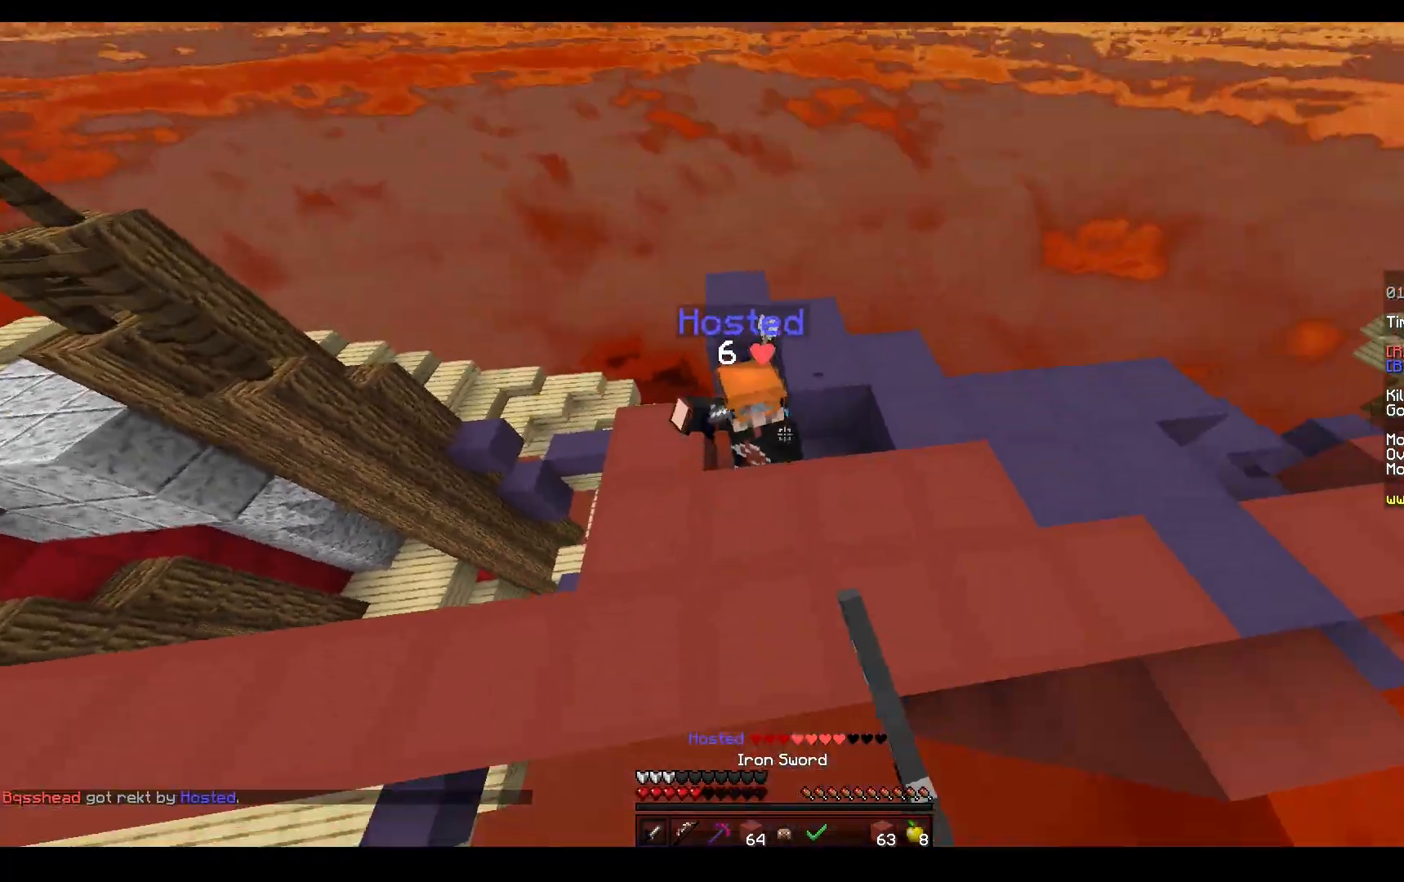
{"keys": ["w"], "mouse": ["left"], "events": [[100, "mouse_right", "down"], [150, "mouse_right", "up"]]}
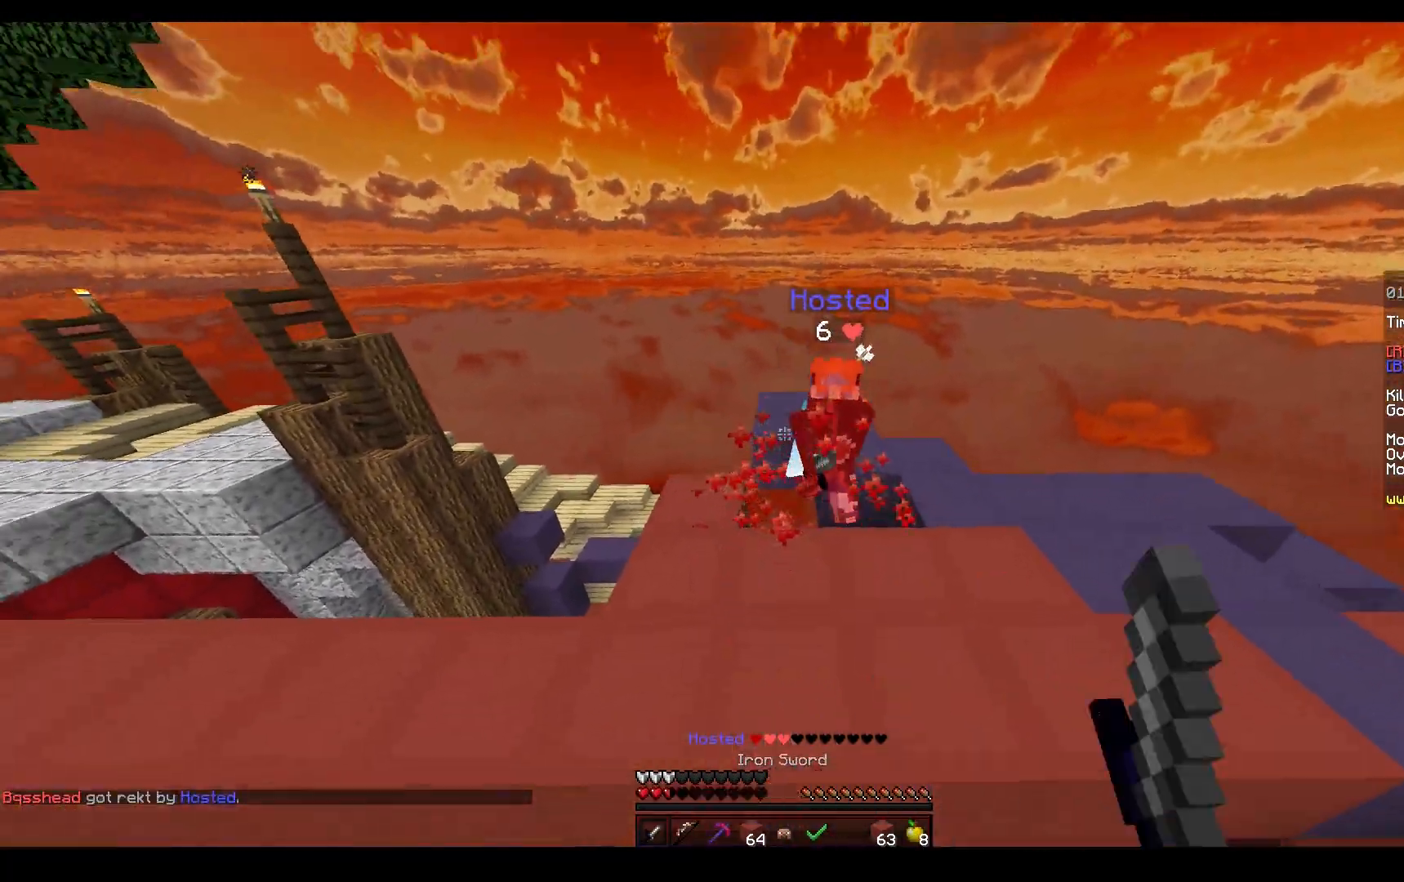
{"keys": ["space", "w"], "mouse": ["left"], "events": [[317, "space", "down"]]}
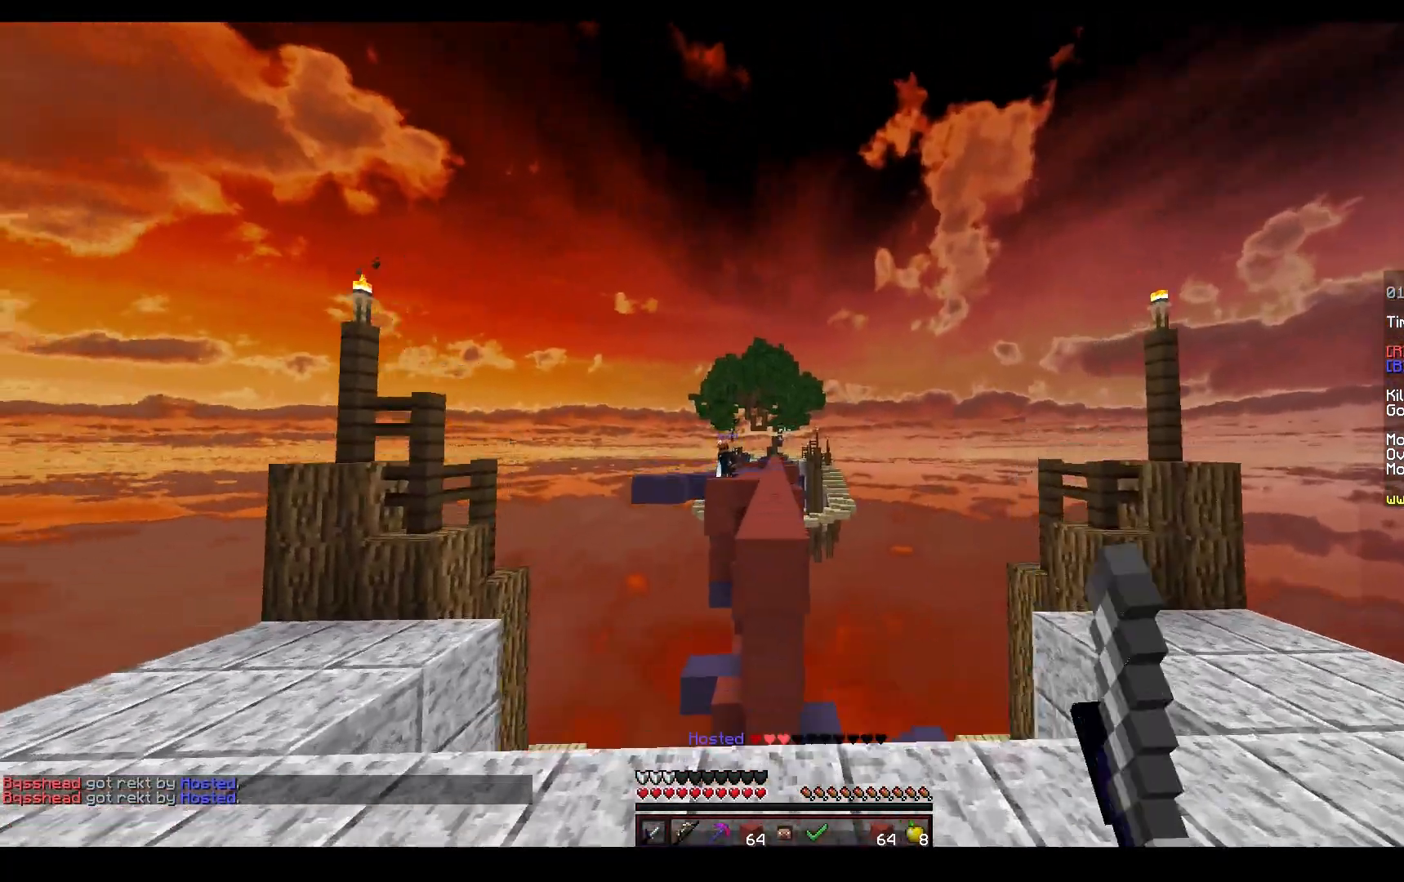
{"keys": ["space", "w"], "mouse": [], "events": [[17, "mouse_left", "up"], [250, "space", "up"], [400, "space", "down"]]}
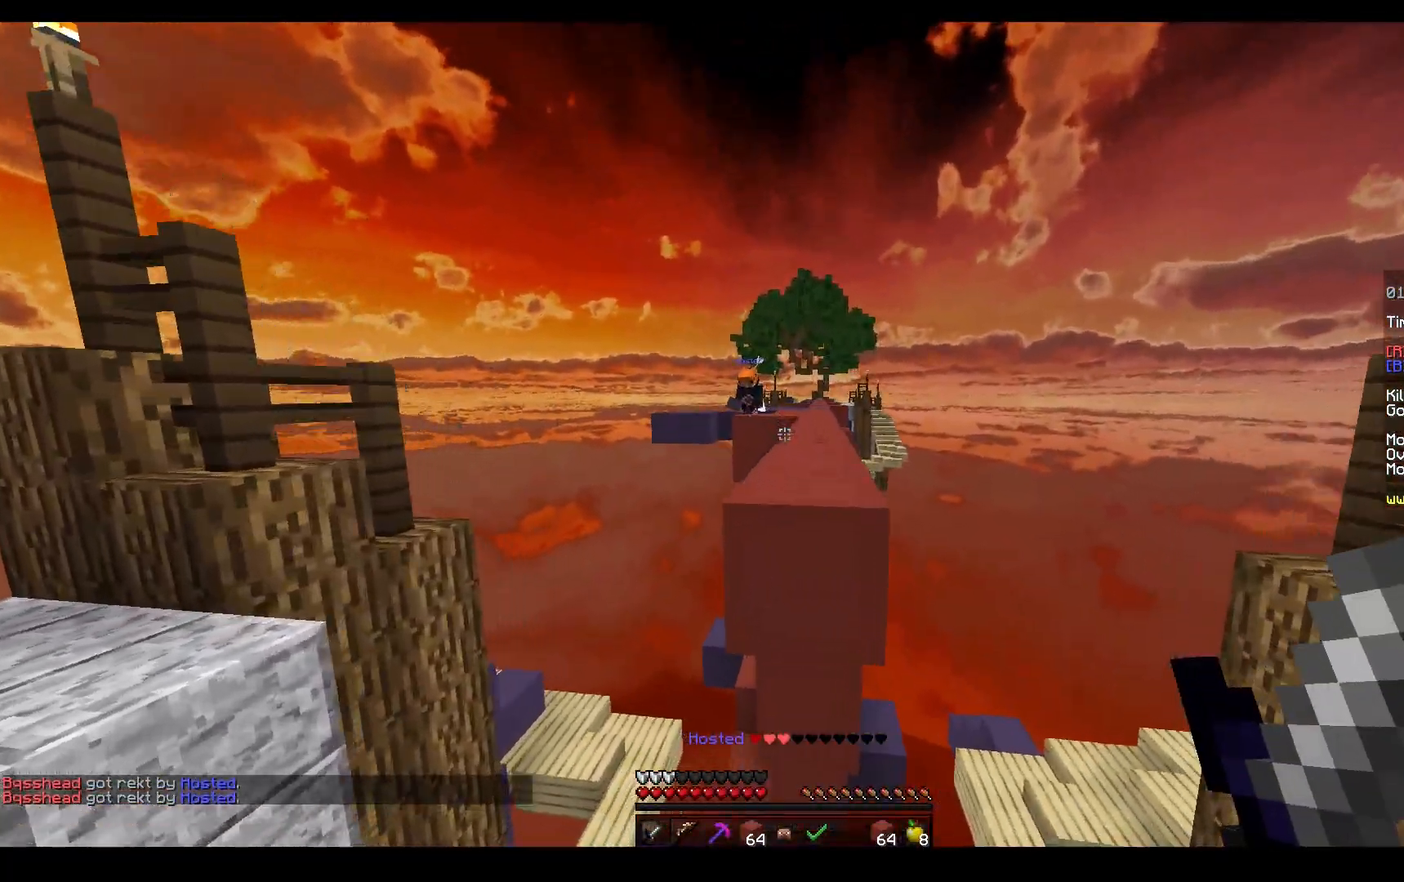
{"keys": ["a", "w"], "mouse": ["left", "right"], "events": [[117, "mouse_left", "down"], [133, "mouse_right", "down"], [217, "space", "up"], [483, "a", "down"]]}
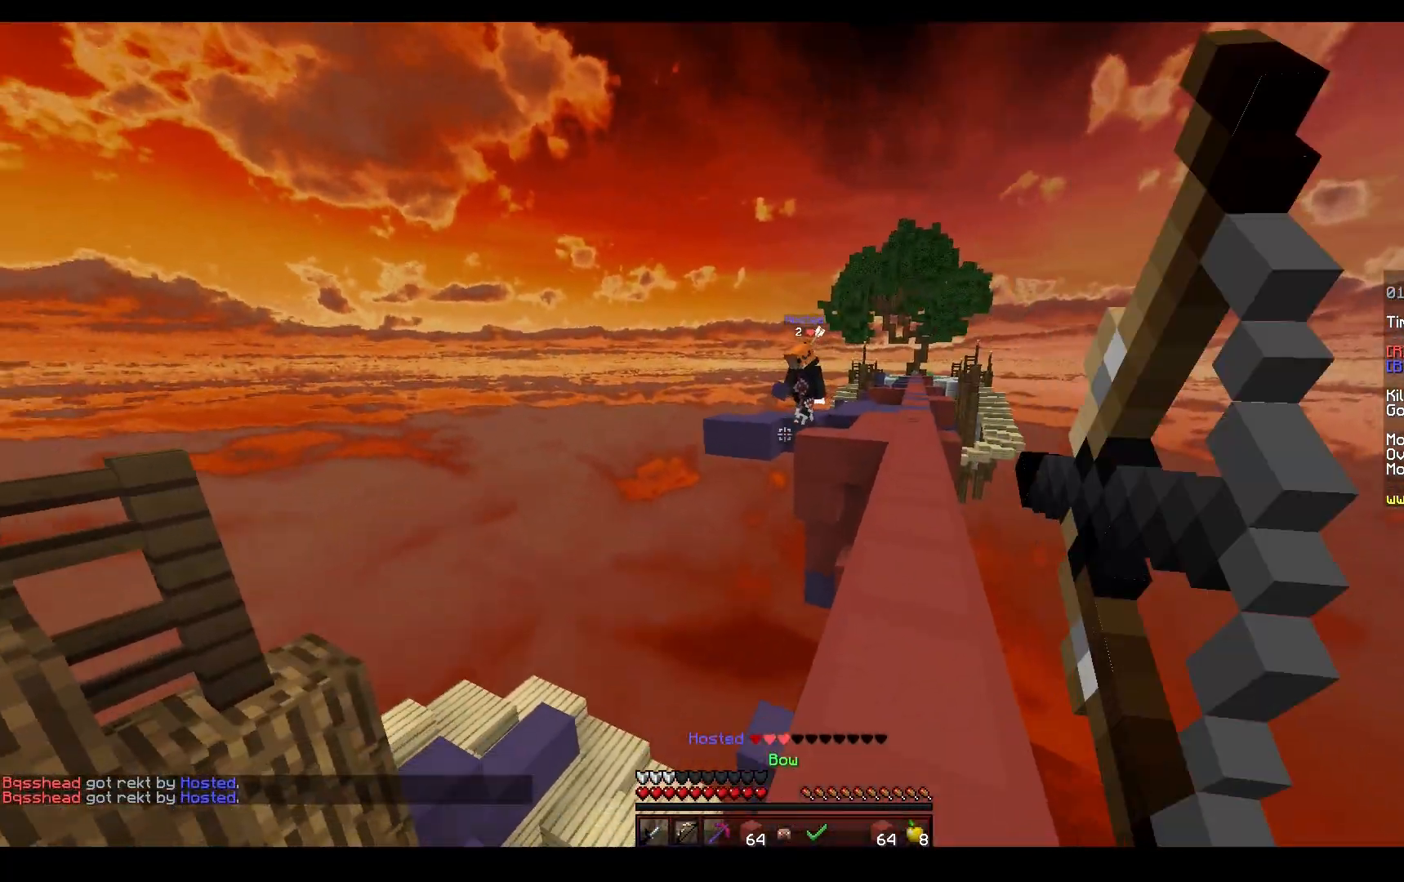
{"keys": ["d", "w"], "mouse": ["left", "right"], "events": [[100, "a", "up"], [217, "d", "down"]]}
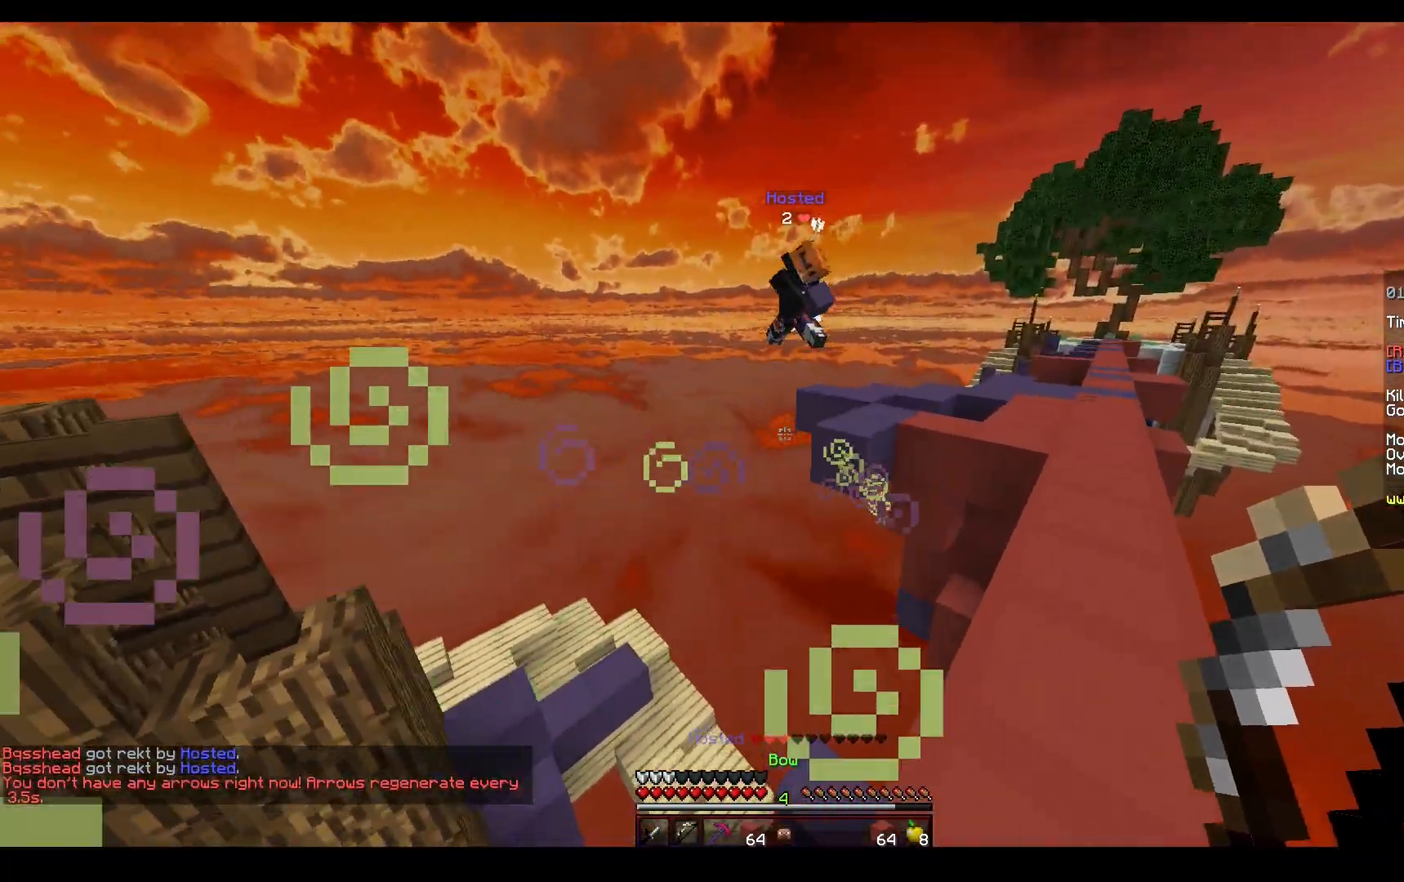
{"keys": ["w"], "mouse": [], "events": [[133, "mouse_right", "up"], [233, "mouse_left", "up"], [467, "d", "up"]]}
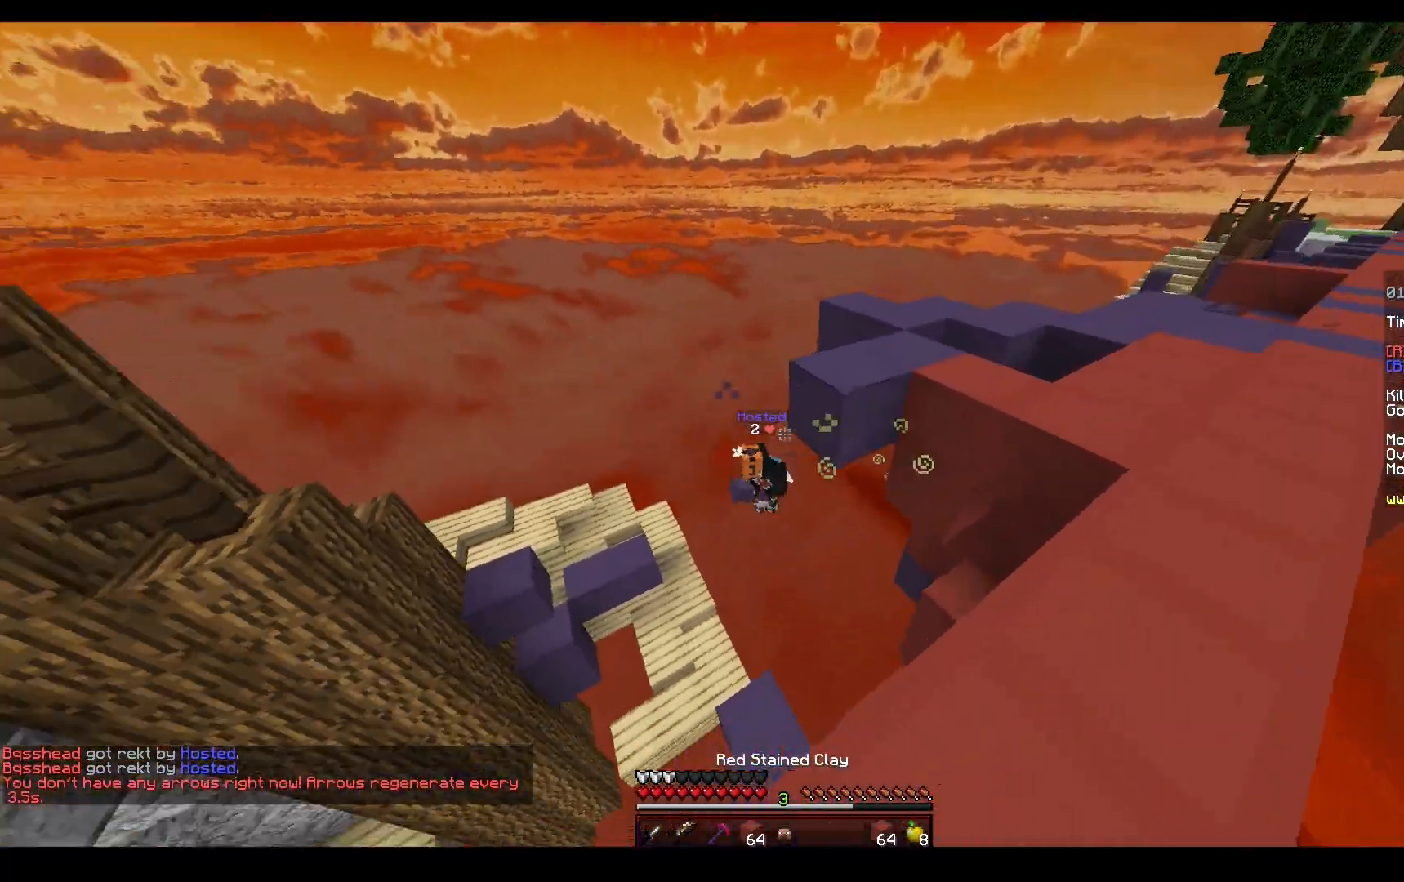
{"keys": ["d", "w"], "mouse": [], "events": [[17, "a", "down"], [167, "space", "down"], [300, "a", "up"], [333, "d", "down"], [400, "space", "up"]]}
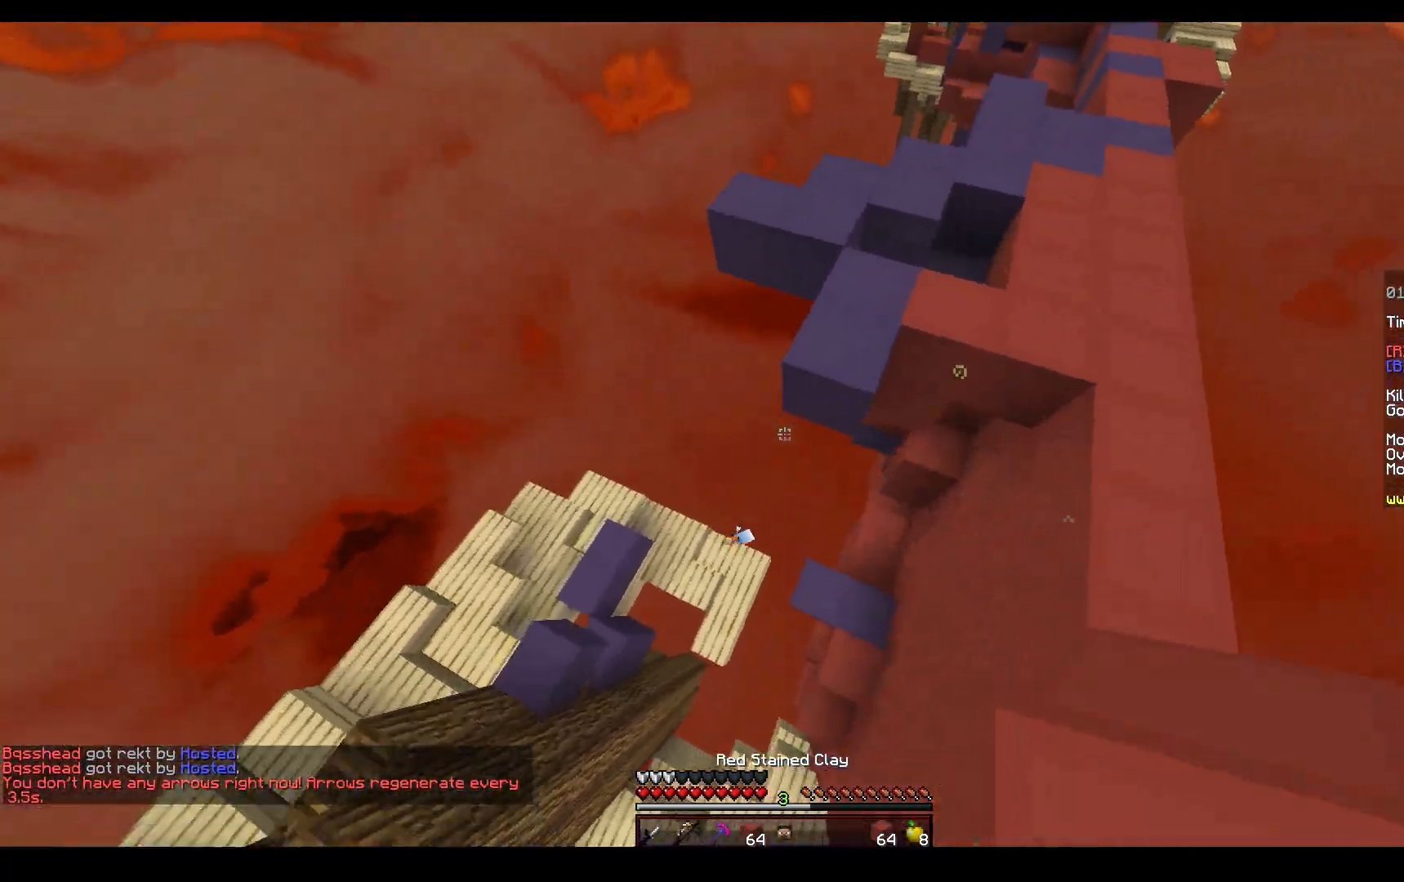
{"keys": ["d", "w"], "mouse": ["right"], "events": [[83, "mouse_right", "down"], [300, "w", "up"], [500, "w", "down"]]}
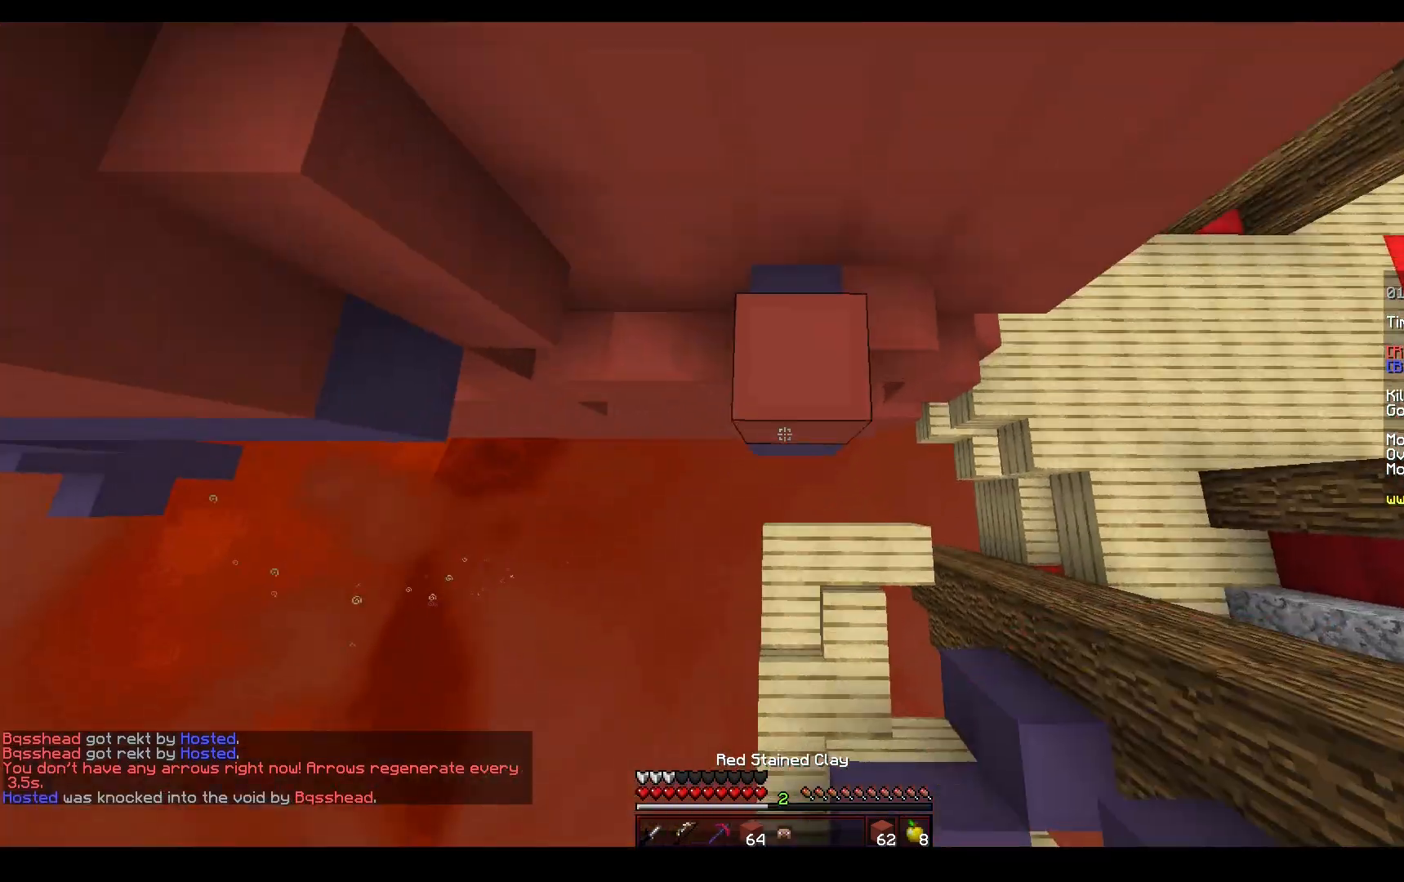
{"keys": ["w"], "mouse": [], "events": [[67, "space", "down"], [83, "d", "up"], [133, "w", "up"], [167, "s", "down"], [333, "s", "up"], [417, "space", "up"], [417, "w", "down"], [483, "mouse_right", "up"]]}
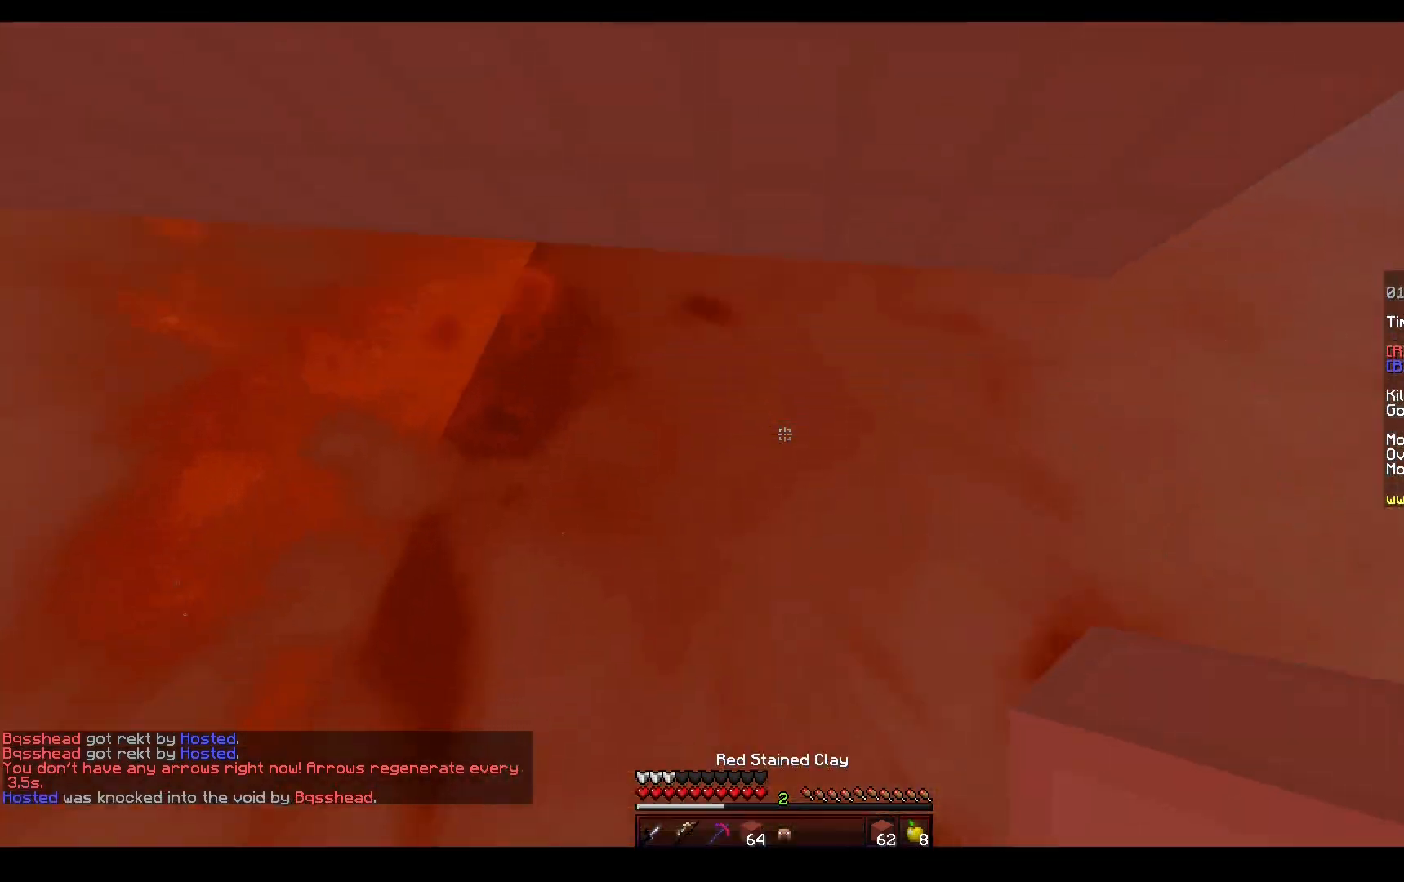
{"keys": ["w"], "mouse": ["left"], "events": [[50, "mouse_left", "down"], [233, "mouse_left", "up"], [317, "mouse_left", "down"]]}
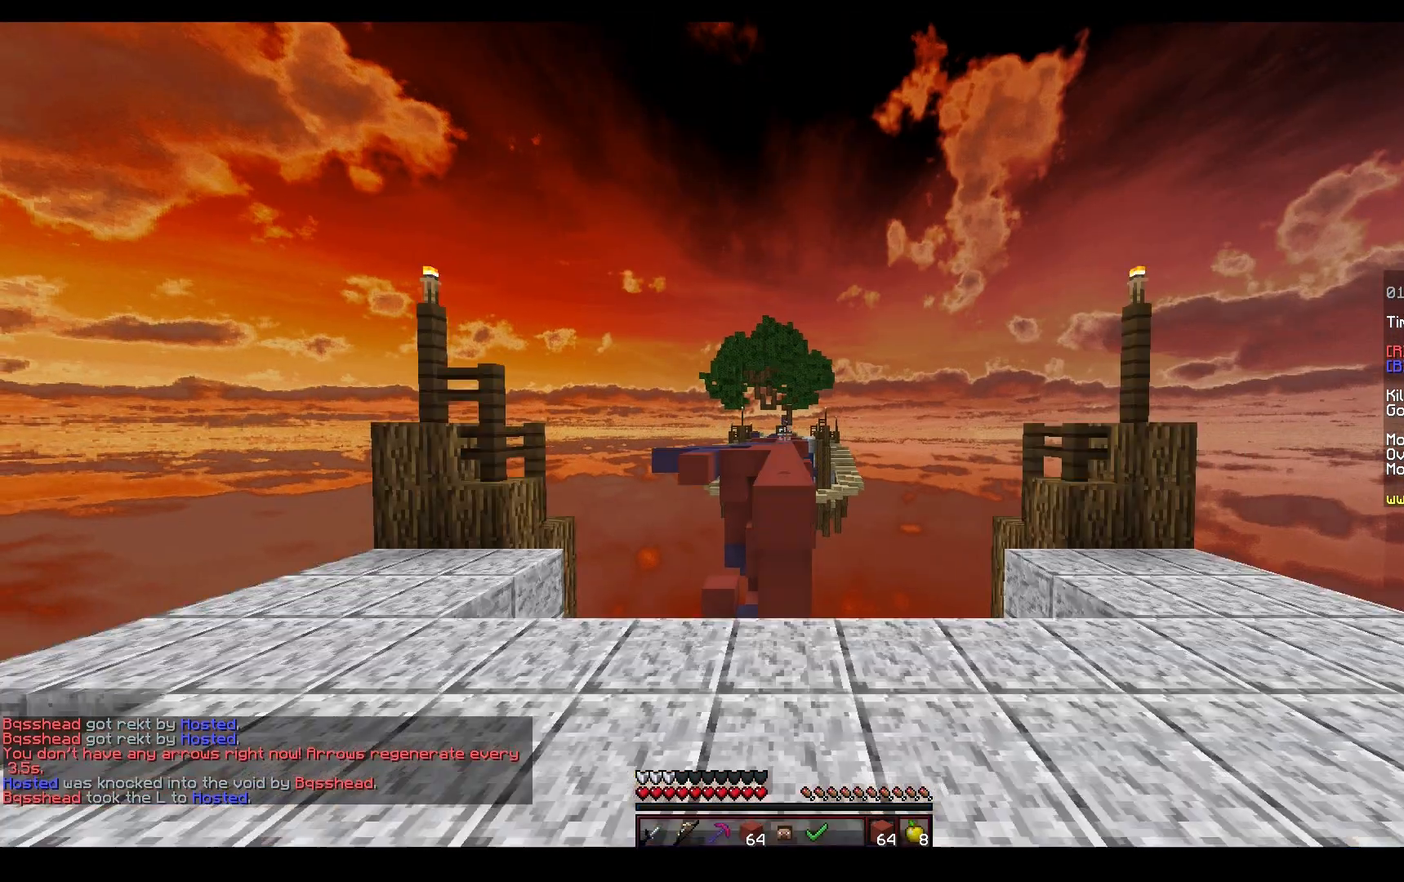
{"keys": ["w"], "mouse": ["left"], "events": [[17, "space", "down"], [83, "mouse_left", "up"], [300, "mouse_left", "down"], [500, "space", "up"]]}
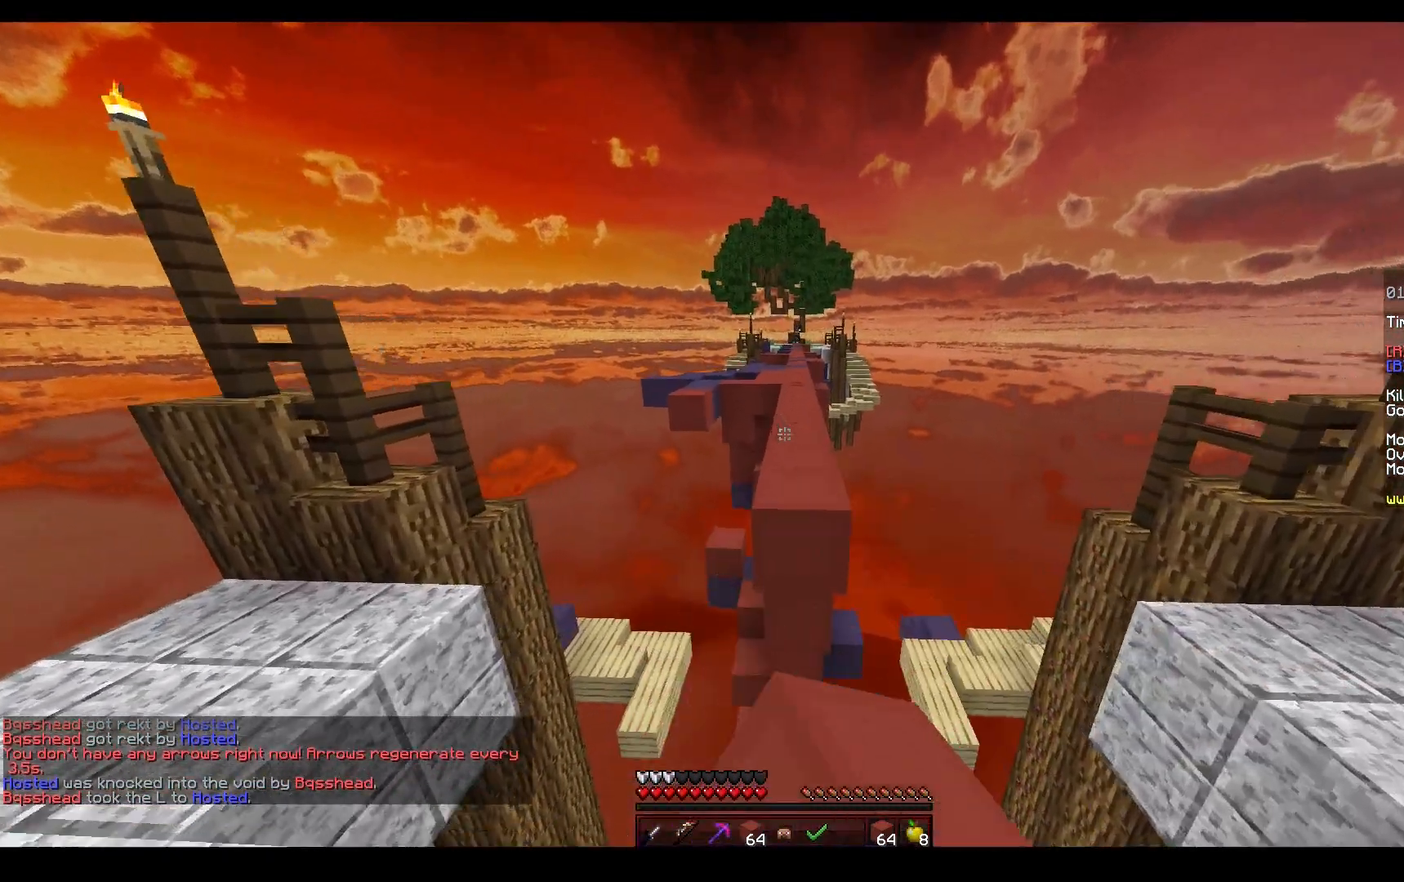
{"keys": ["space", "w"], "mouse": ["left"], "events": [[50, "mouse_left", "up"], [133, "mouse_left", "down"], [133, "space", "down"]]}
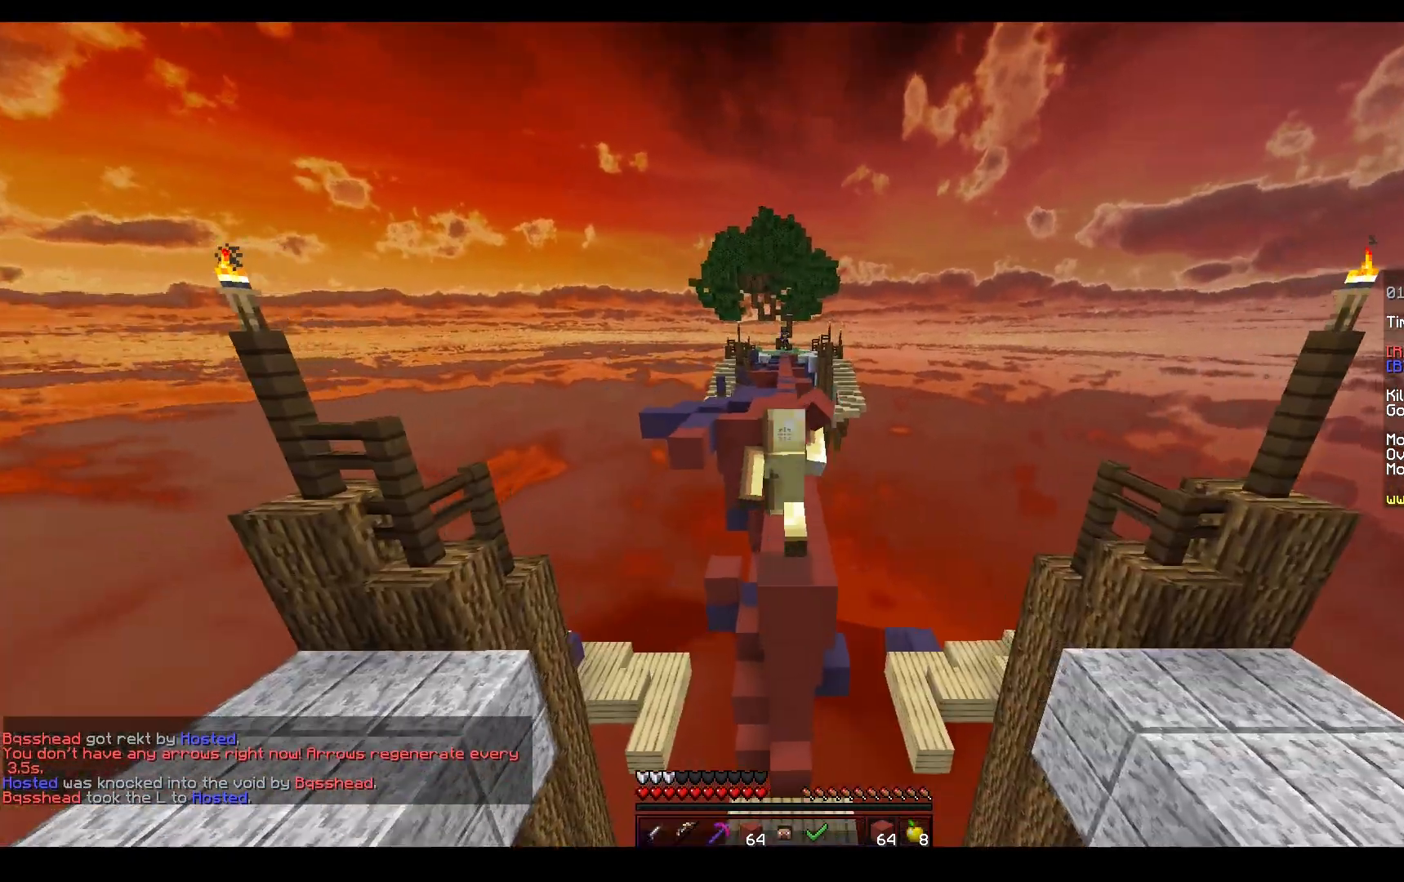
{"keys": ["space", "w"], "mouse": ["left"], "events": [[367, "mouse_left", "up"], [467, "mouse_left", "down"]]}
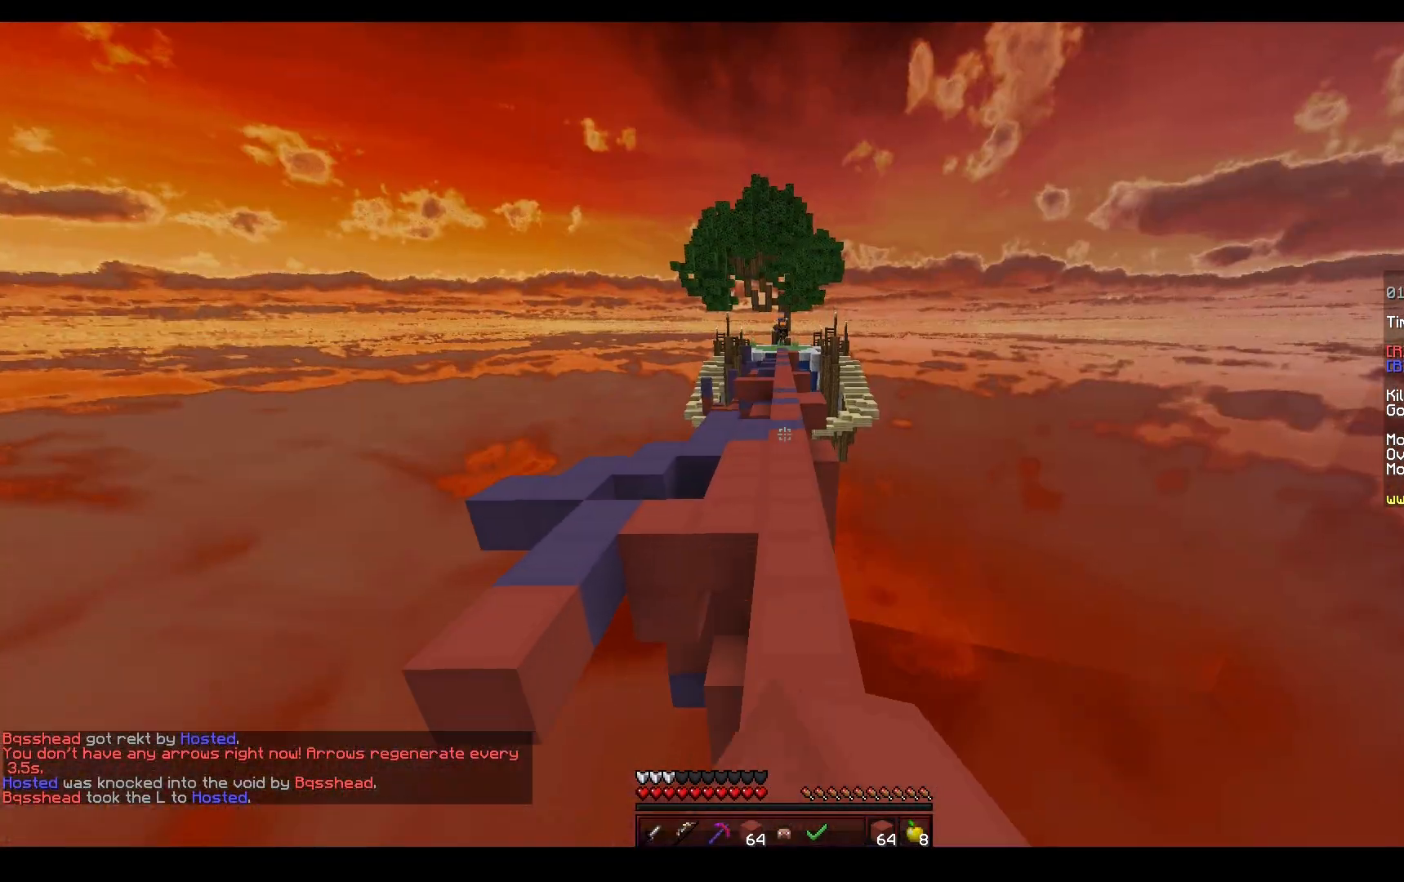
{"keys": ["space", "w"], "mouse": ["left"], "events": [[100, "mouse_left", "up"], [283, "mouse_left", "down"]]}
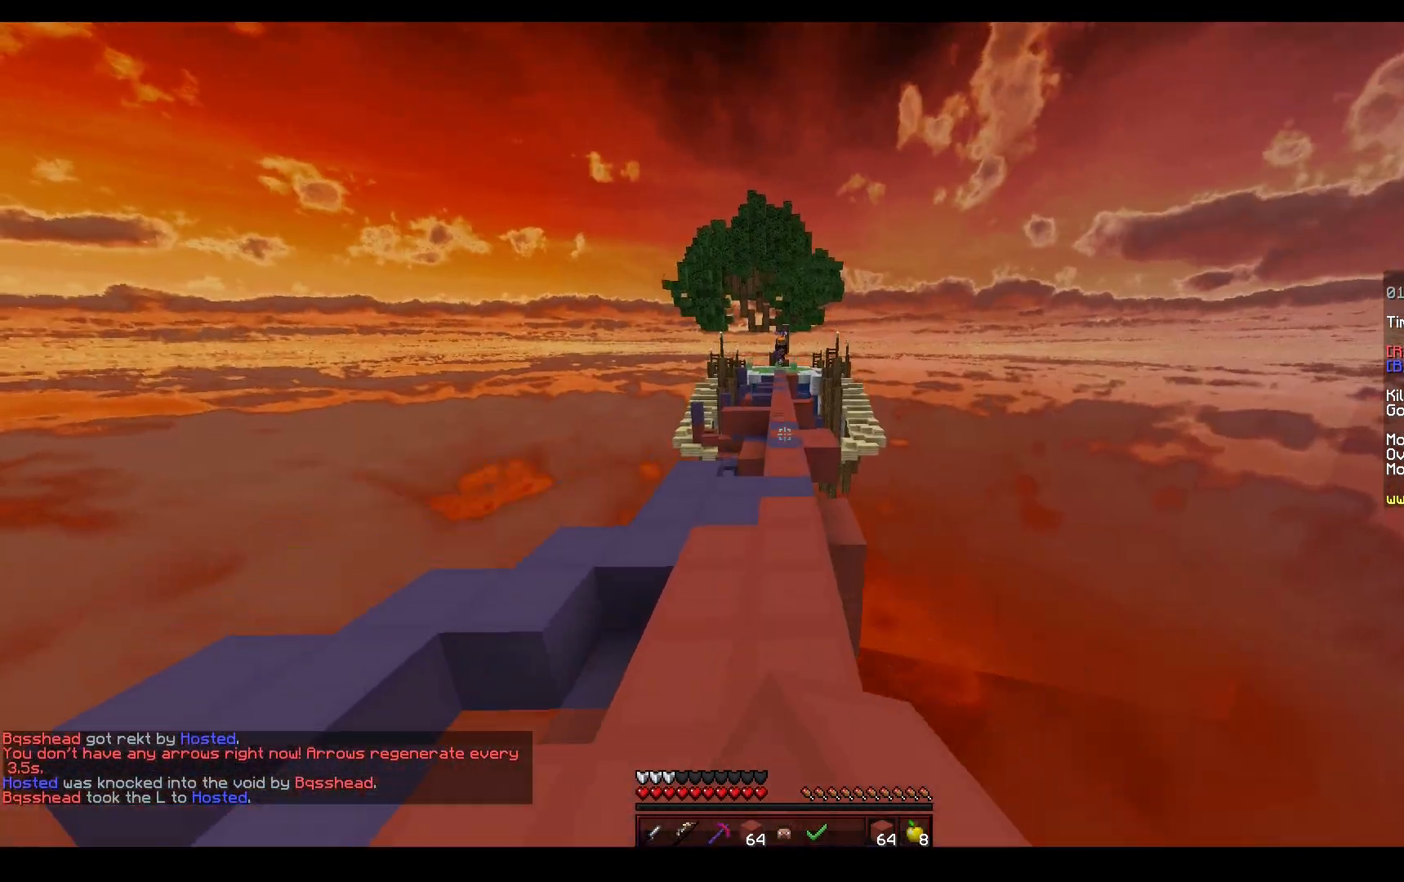
{"keys": ["space", "w"], "mouse": ["left"], "events": []}
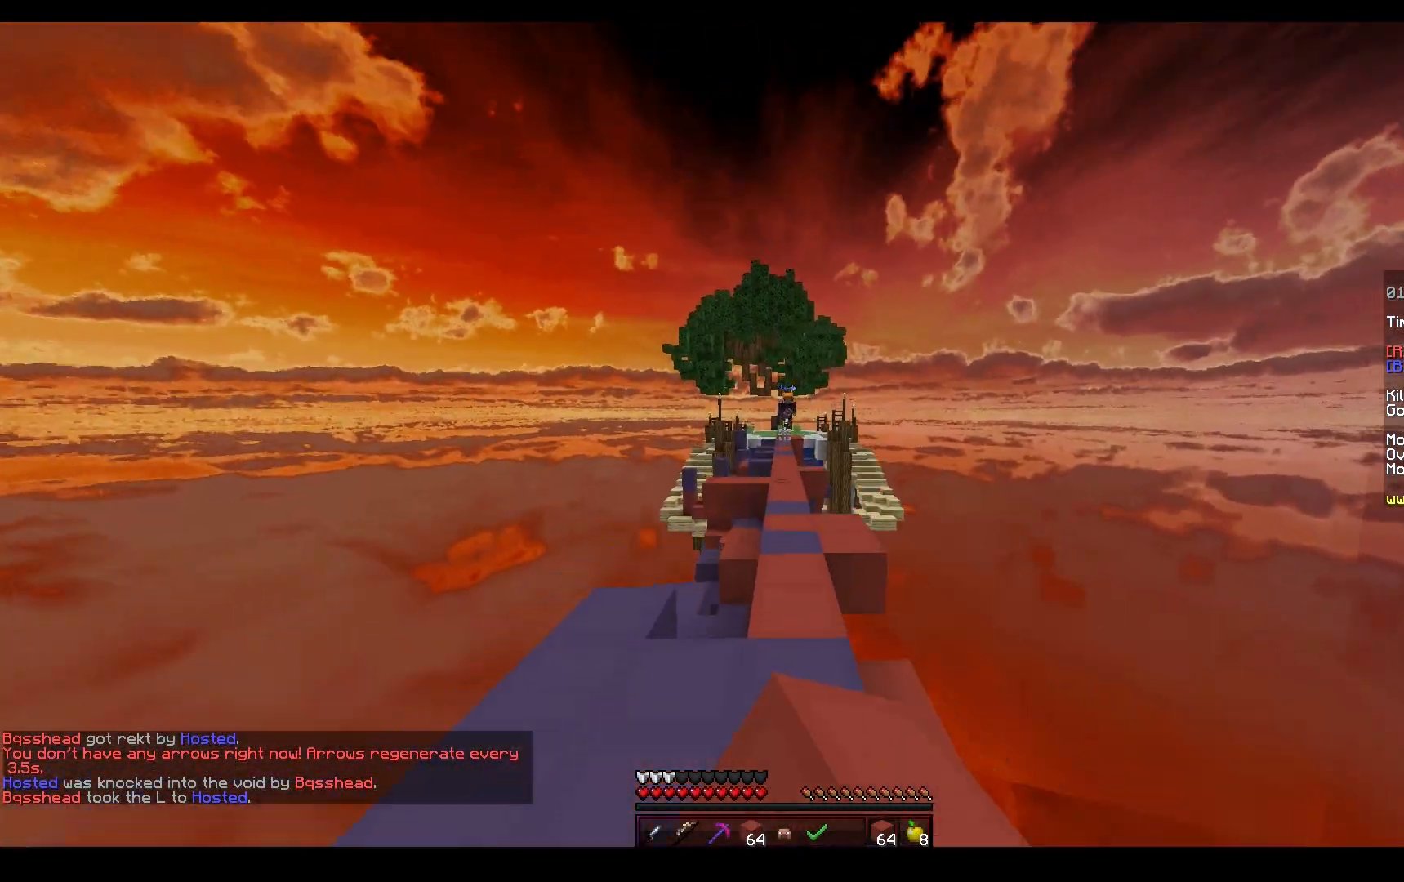
{"keys": ["w"], "mouse": [], "events": [[33, "mouse_left", "up"], [200, "space", "up"], [333, "mouse_right", "down"], [450, "mouse_right", "up"]]}
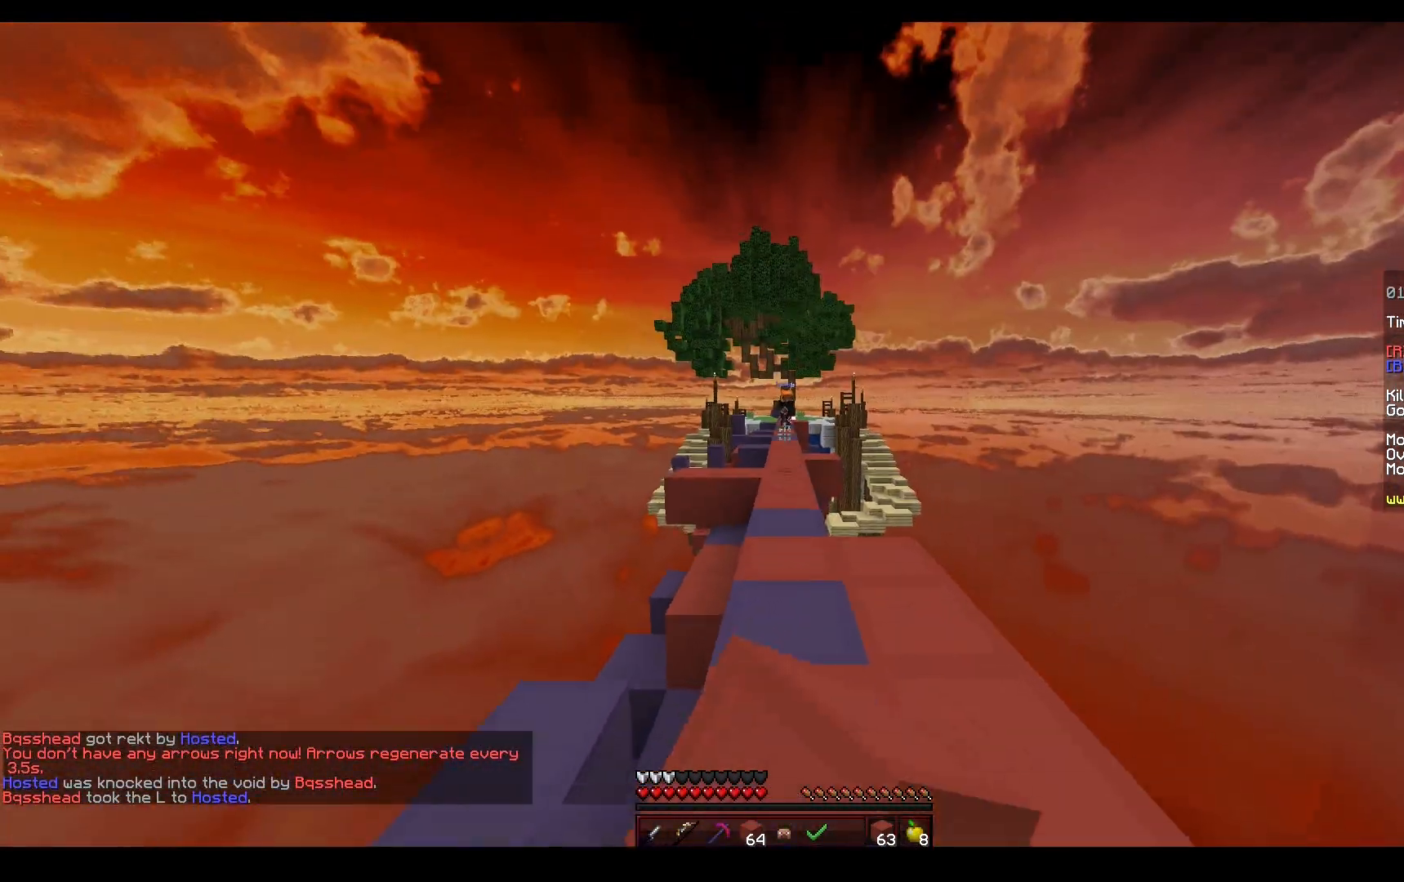
{"keys": ["w"], "mouse": [], "events": [[233, "d", "down"], [483, "d", "up"]]}